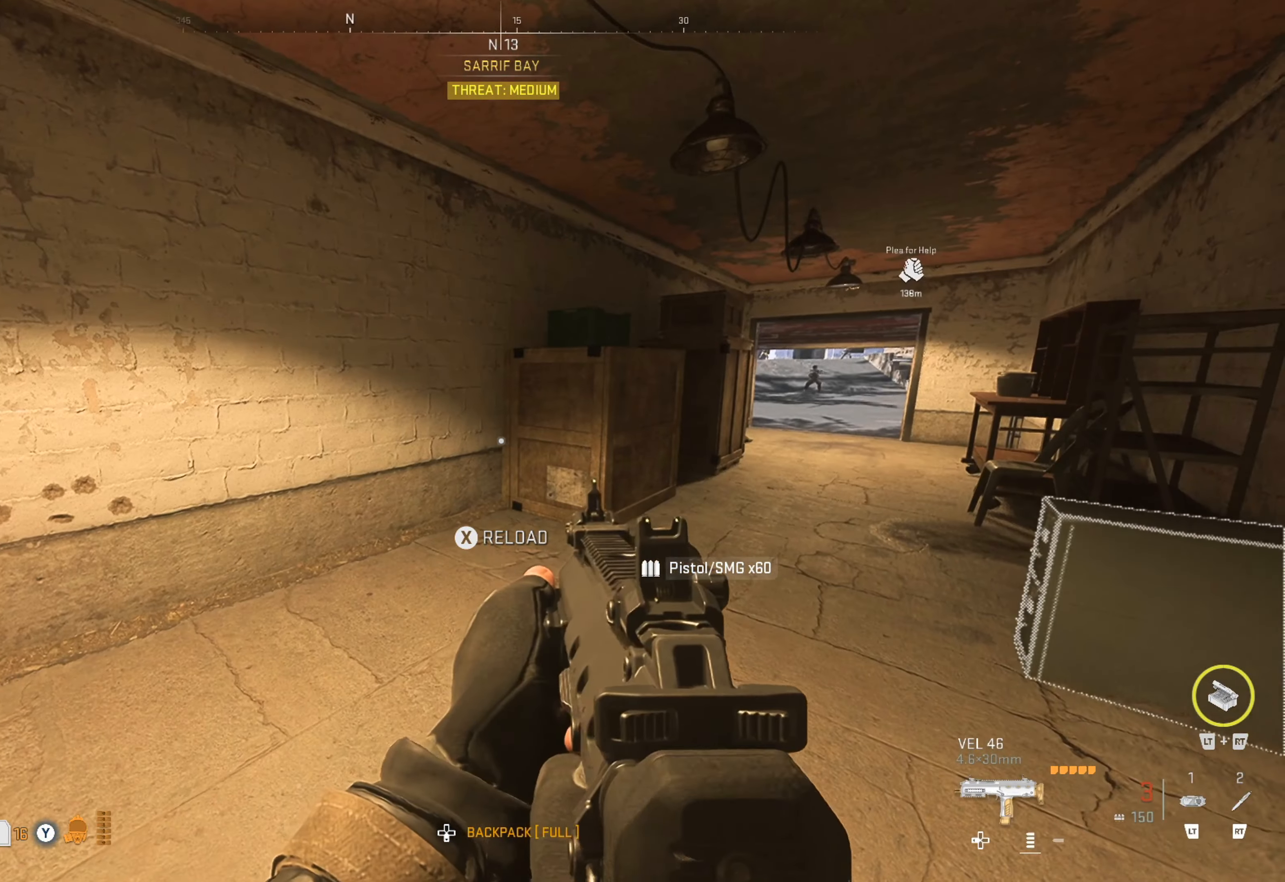
Gameplay with a controller (Xbox layout); each line is a JSON object with the inputs held at the frame after it. "events" lists button and stick changes between this image and that frame as [ms after this image, input, new state], when the widget could be followed in between.
{"buttons": [], "left_stick": "down-left", "right_stick": "center", "events": [[66, "X", "up"], [116, "left_stick", "up-right"], [250, "right_stick", "right"], [400, "left_stick", "center"], [400, "right_stick", "center"], [450, "left_stick", "down-left"]]}
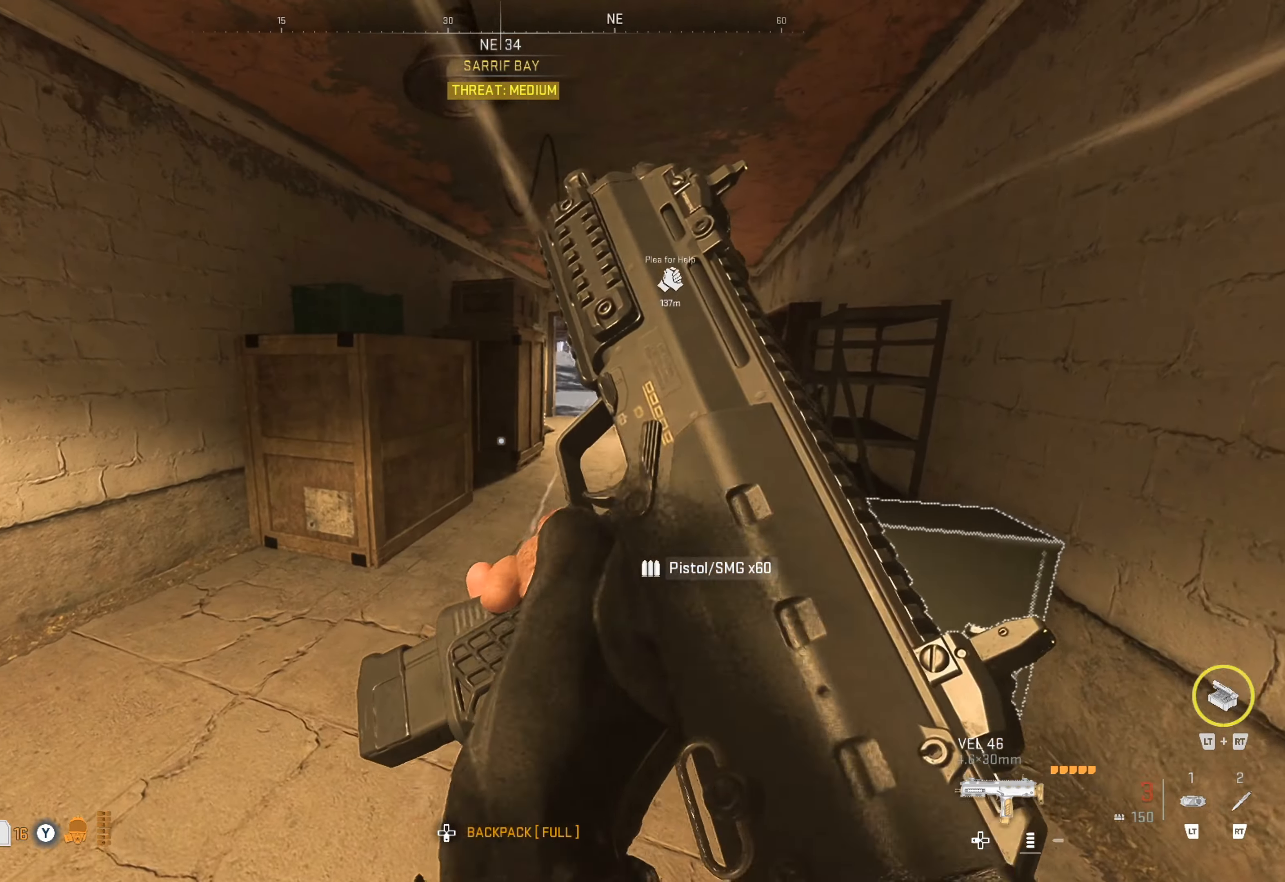
{"buttons": [], "left_stick": "up-left", "right_stick": "center", "events": [[33, "left_stick", "left"], [300, "left_stick", "up-left"], [400, "Y", "down"], [500, "Y", "up"]]}
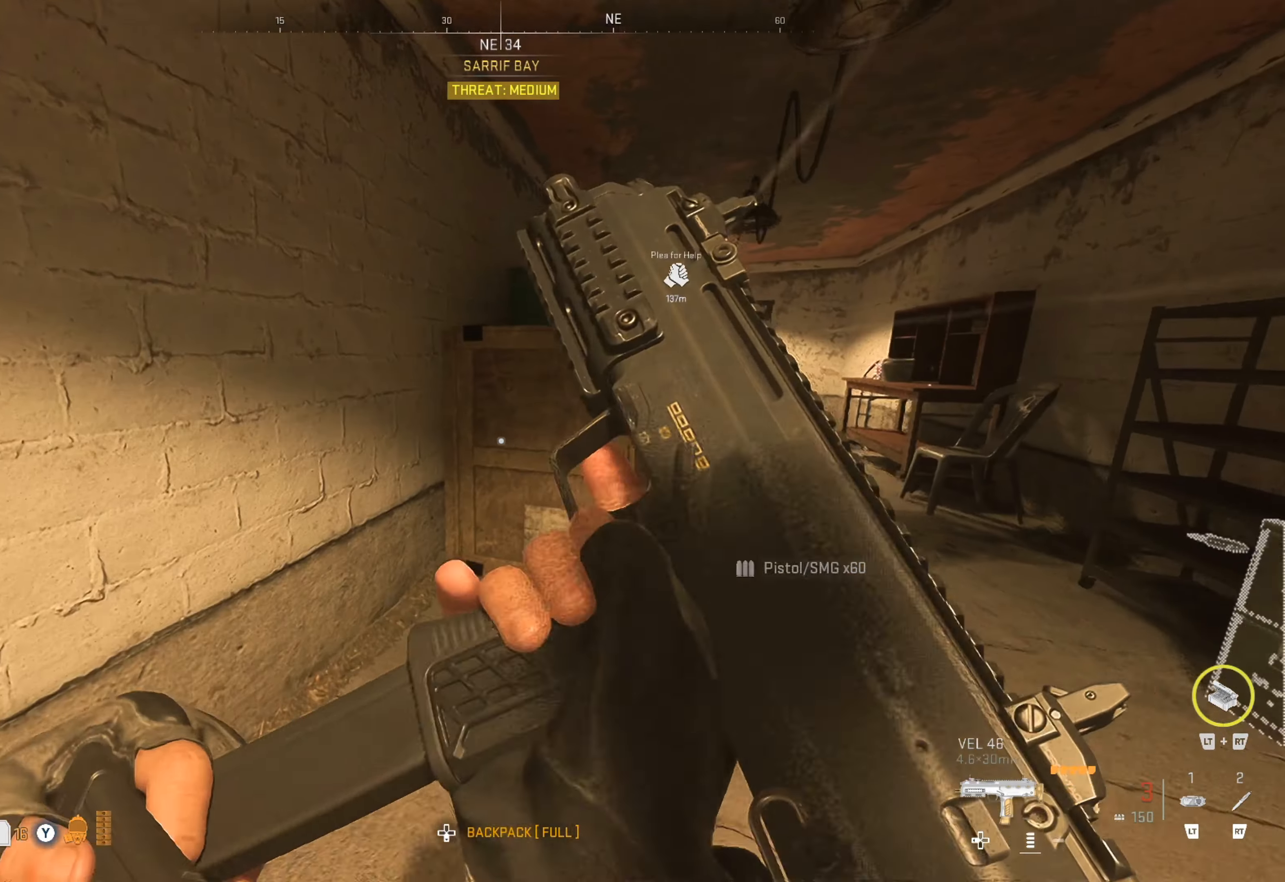
{"buttons": [], "left_stick": "right", "right_stick": "center", "events": [[33, "left_stick", "right"], [100, "left_stick", "down-right"], [183, "right_stick", "up-right"], [316, "right_stick", "center"], [333, "left_stick", "center"], [416, "left_stick", "right"]]}
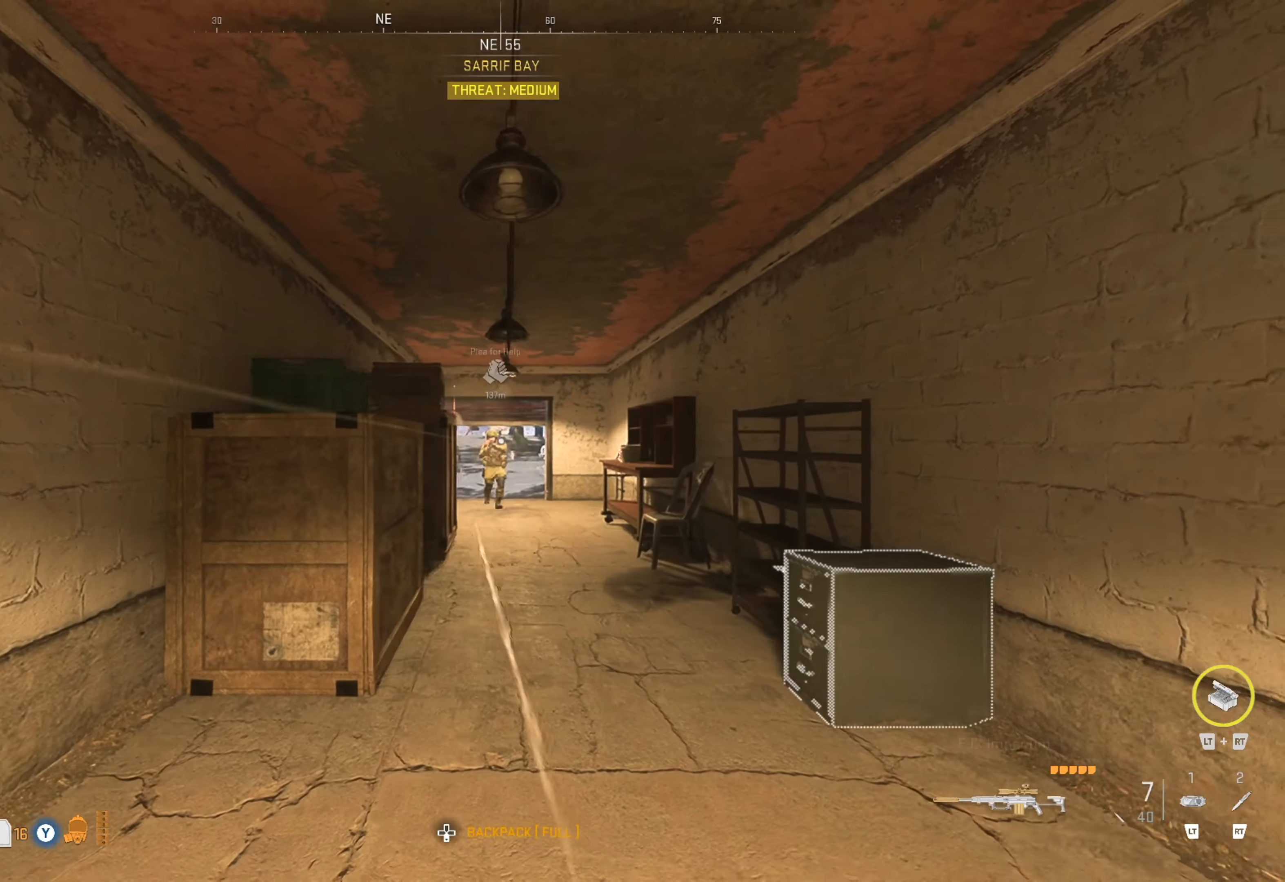
{"buttons": ["L1"], "left_stick": "center", "right_stick": "down", "events": [[50, "L1", "down"], [183, "left_stick", "center"], [300, "right_stick", "down-left"], [500, "right_stick", "down"]]}
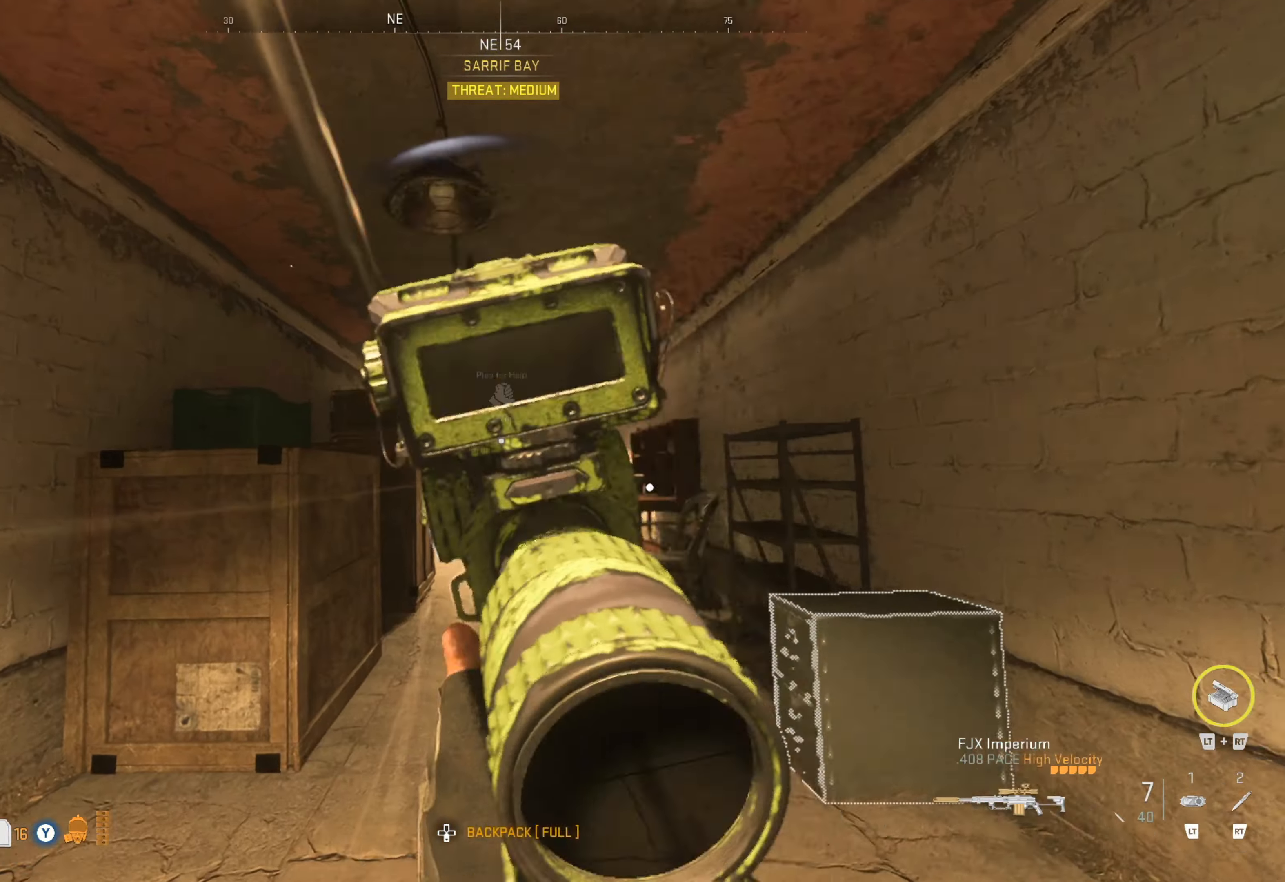
{"buttons": ["L1"], "left_stick": "center", "right_stick": "up", "events": [[183, "right_stick", "center"], [283, "right_stick", "up"]]}
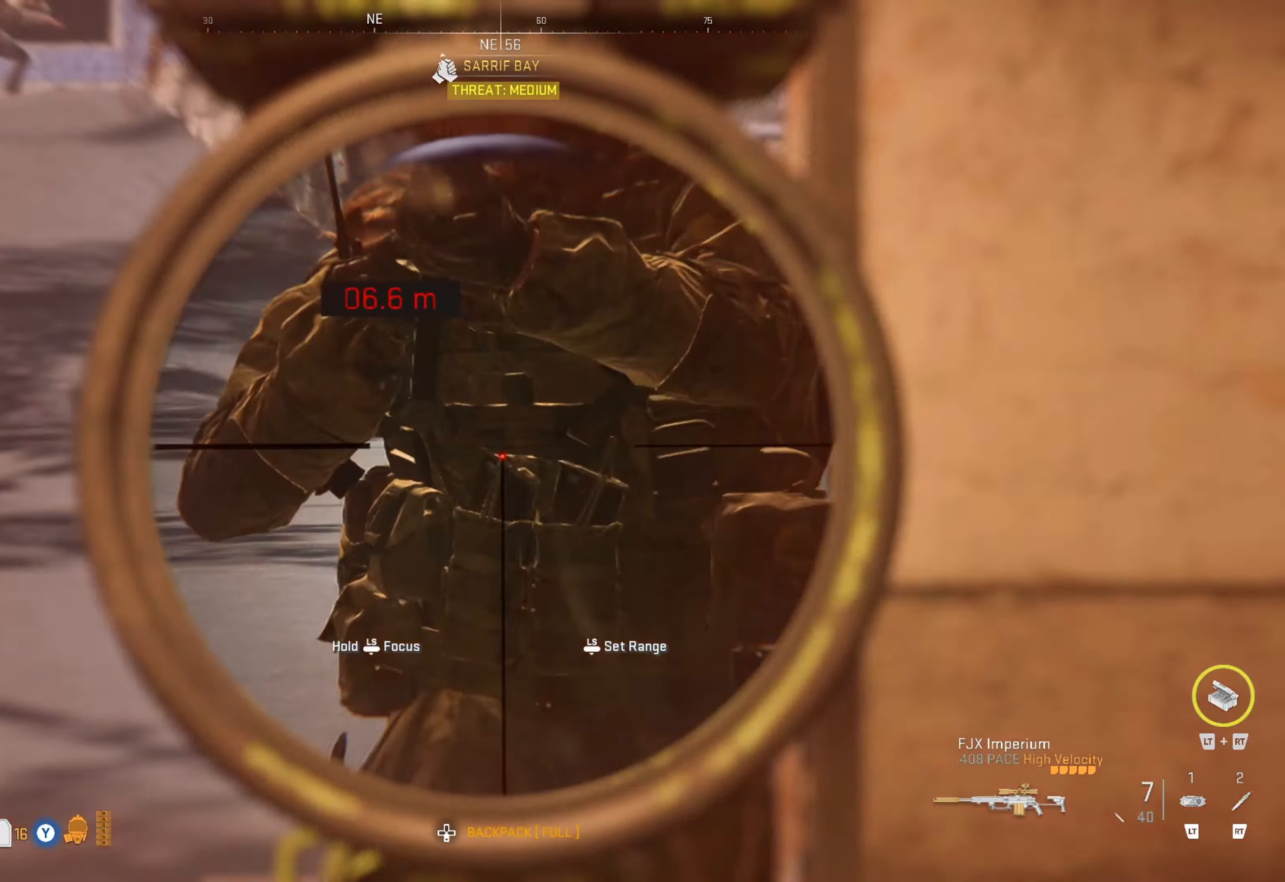
{"buttons": [], "left_stick": "left", "right_stick": "center", "events": [[150, "right_stick", "up-left"], [266, "right_stick", "center"], [383, "L1", "up"], [416, "left_stick", "left"]]}
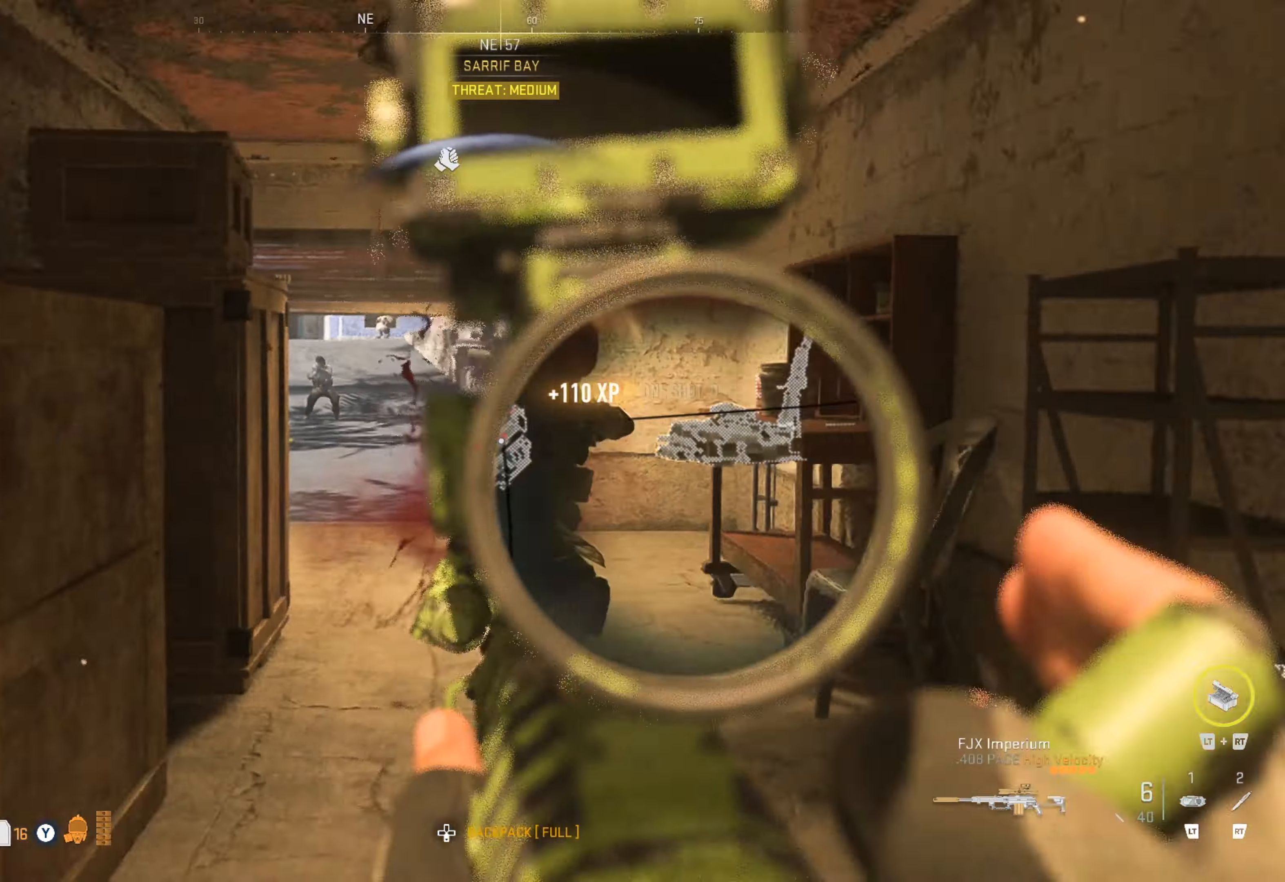
{"buttons": [], "left_stick": "right", "right_stick": "center", "events": [[16, "left_stick", "up-left"], [83, "right_stick", "down-left"], [216, "right_stick", "center"], [433, "left_stick", "right"]]}
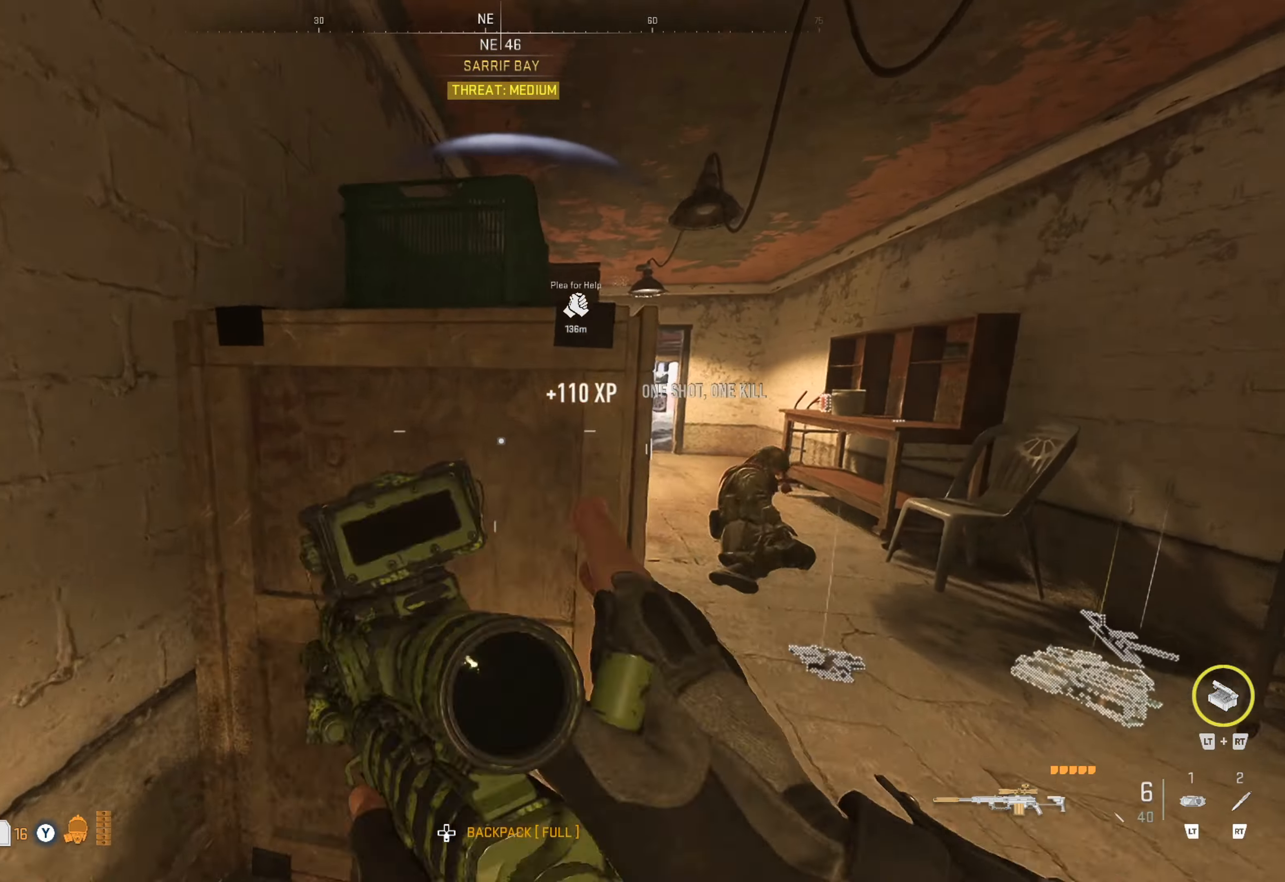
{"buttons": ["L1"], "left_stick": "down-right", "right_stick": "right", "events": [[133, "L1", "down"], [300, "left_stick", "center"], [433, "left_stick", "down-right"], [500, "right_stick", "right"]]}
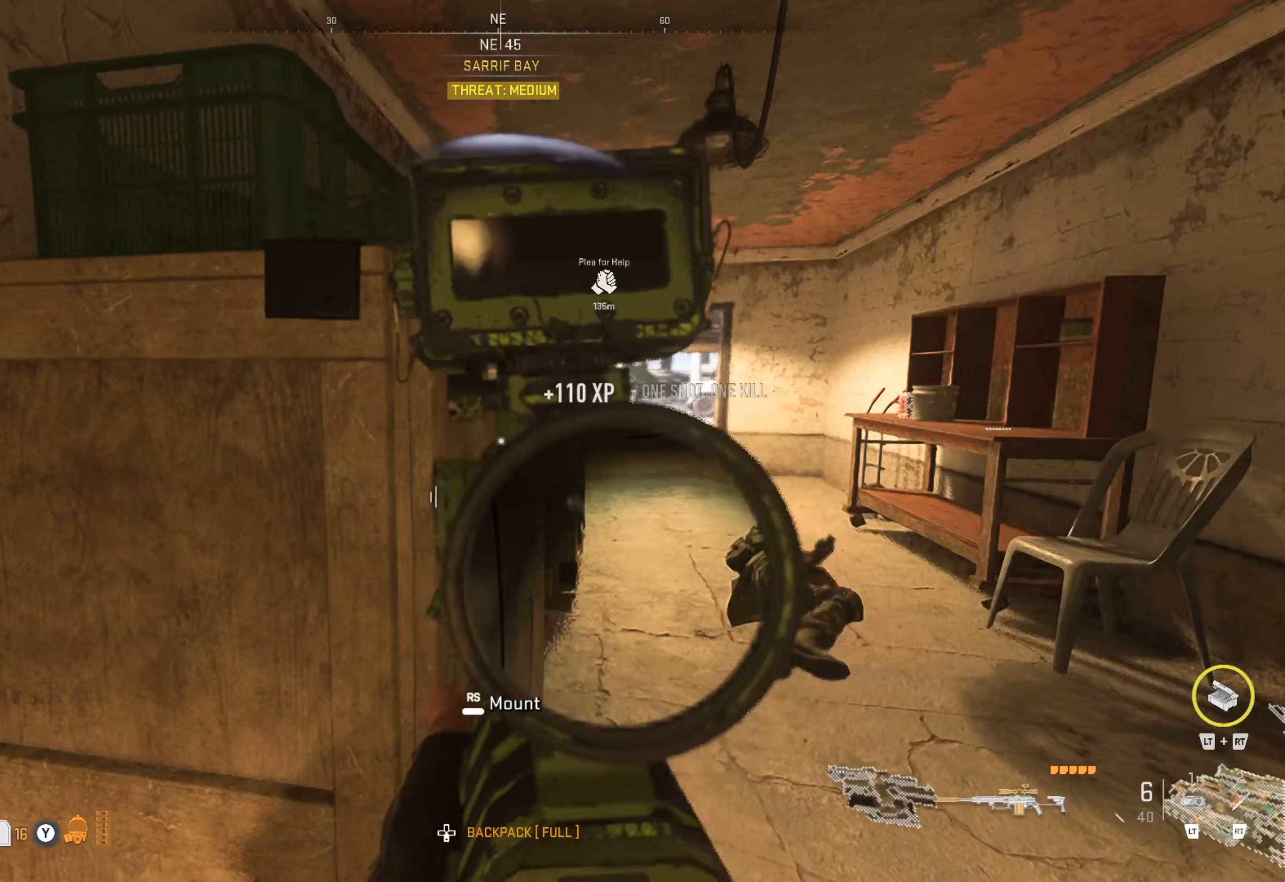
{"buttons": ["L1"], "left_stick": "center", "right_stick": "left", "events": [[133, "left_stick", "center"], [233, "right_stick", "center"], [383, "right_stick", "left"]]}
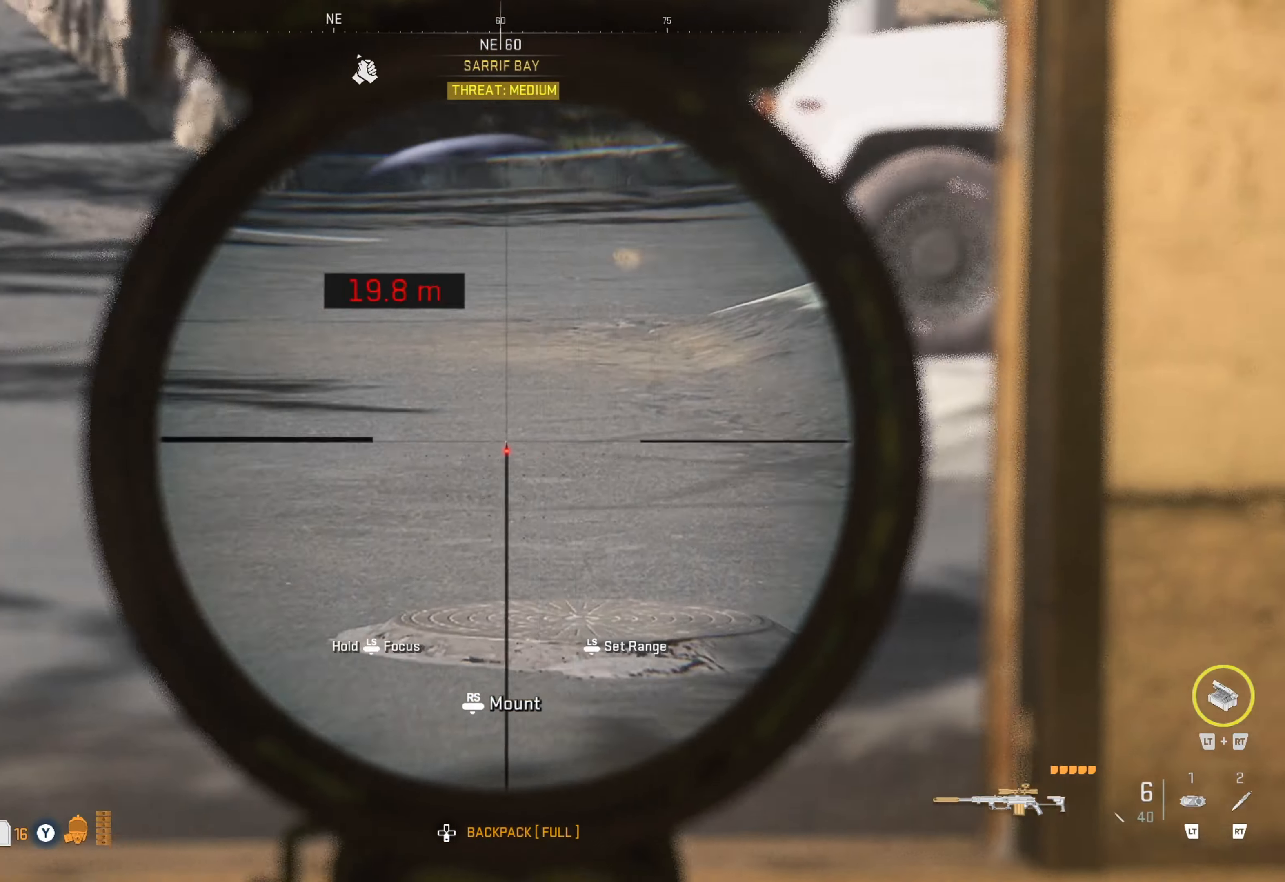
{"buttons": ["L1"], "left_stick": "center", "right_stick": "center", "events": [[33, "right_stick", "up-left"], [250, "right_stick", "up"], [483, "right_stick", "center"]]}
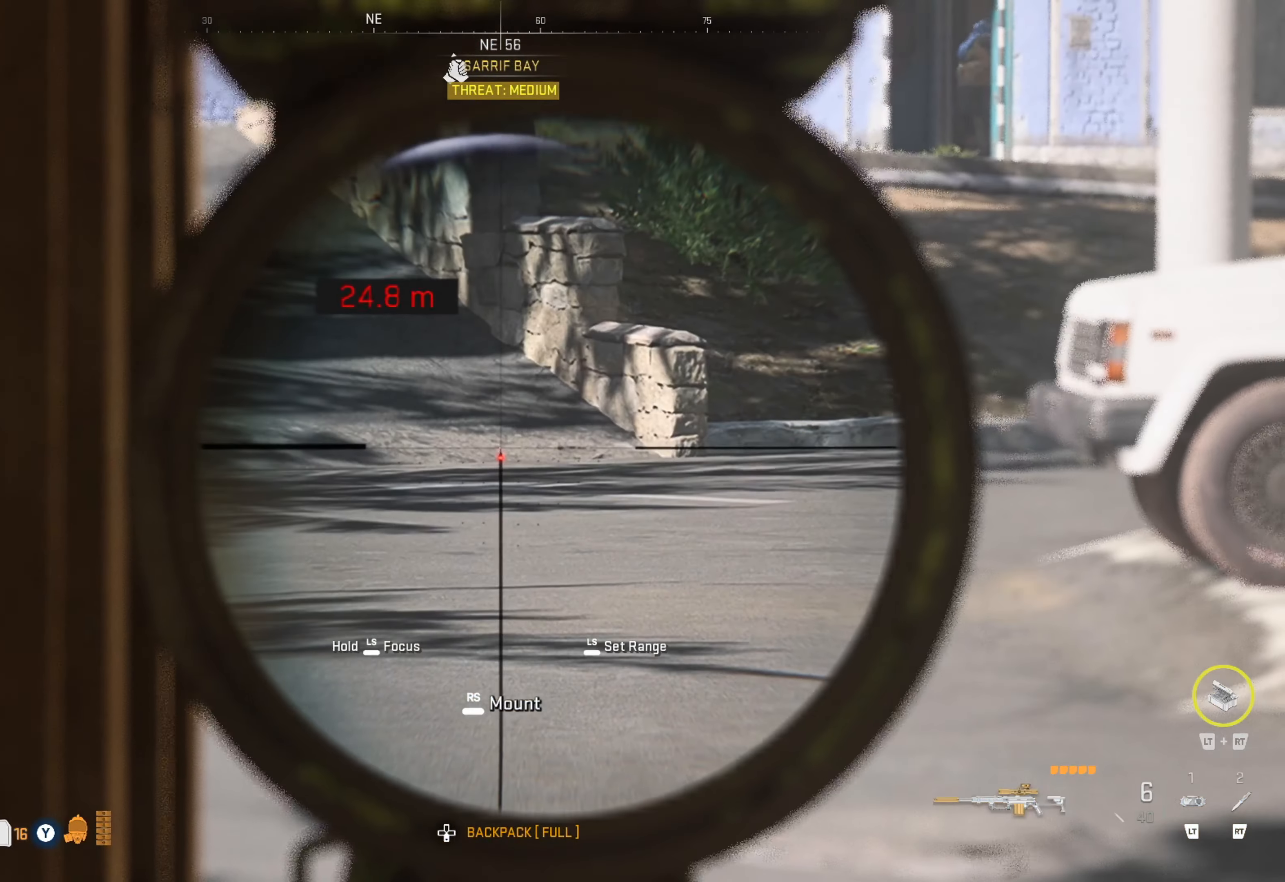
{"buttons": ["L1"], "left_stick": "right", "right_stick": "left", "events": [[50, "left_stick", "right"], [83, "right_stick", "left"], [117, "left_stick", "down-right"], [300, "left_stick", "center"], [300, "right_stick", "center"], [417, "right_stick", "left"], [467, "left_stick", "right"]]}
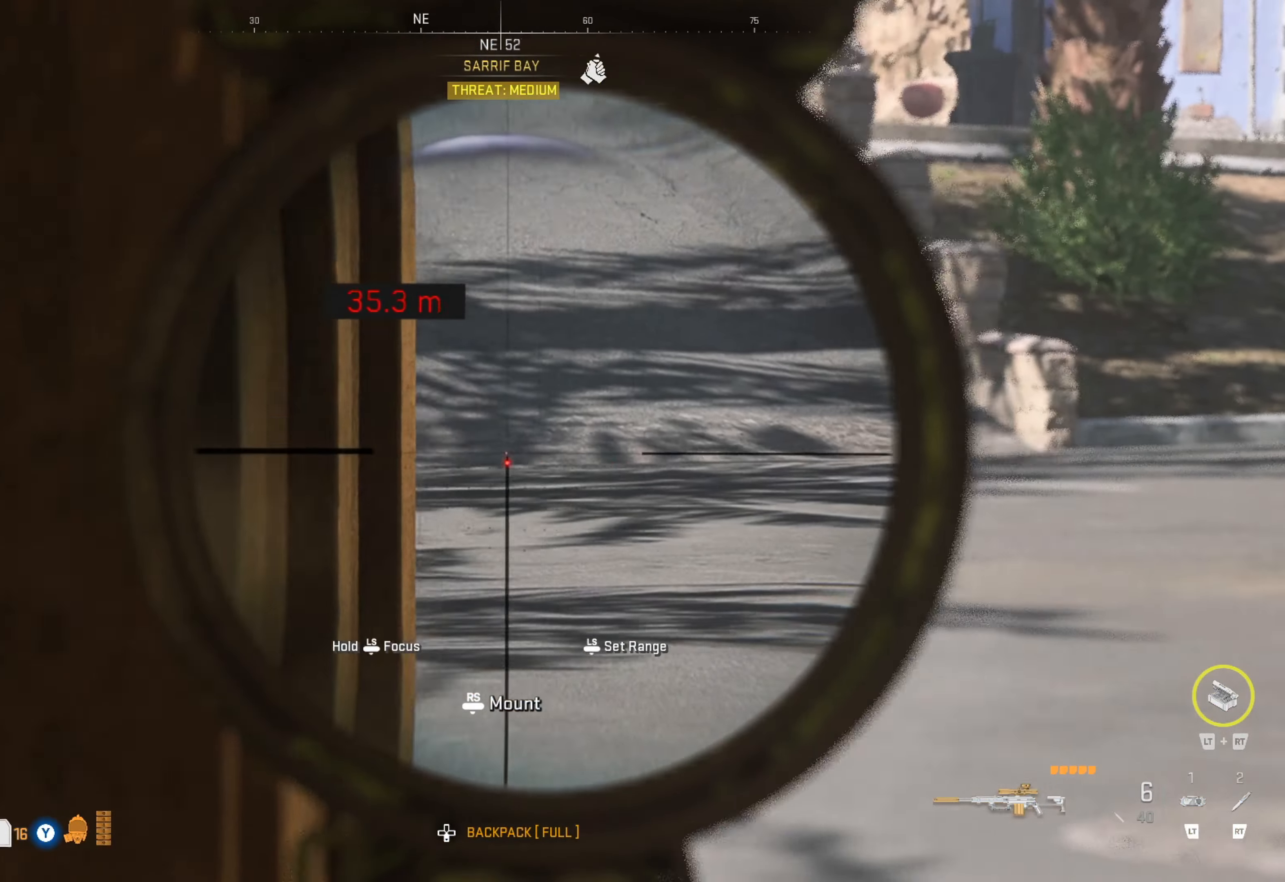
{"buttons": ["L1"], "left_stick": "center", "right_stick": "up", "events": [[67, "right_stick", "up-left"], [217, "right_stick", "up-right"], [350, "right_stick", "up"], [500, "left_stick", "center"]]}
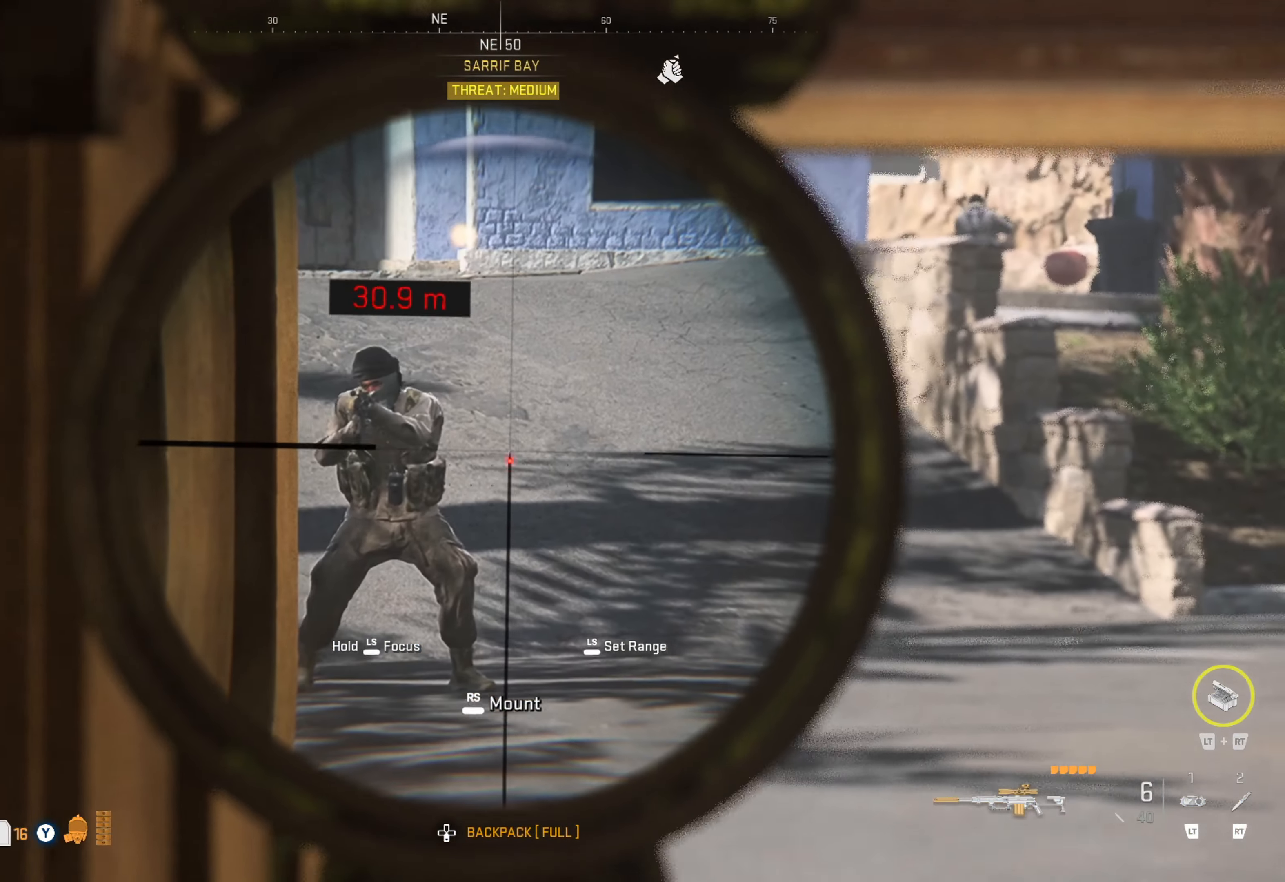
{"buttons": ["L1", "R1"], "left_stick": "center", "right_stick": "left", "events": [[133, "right_stick", "left"], [417, "R1", "down"]]}
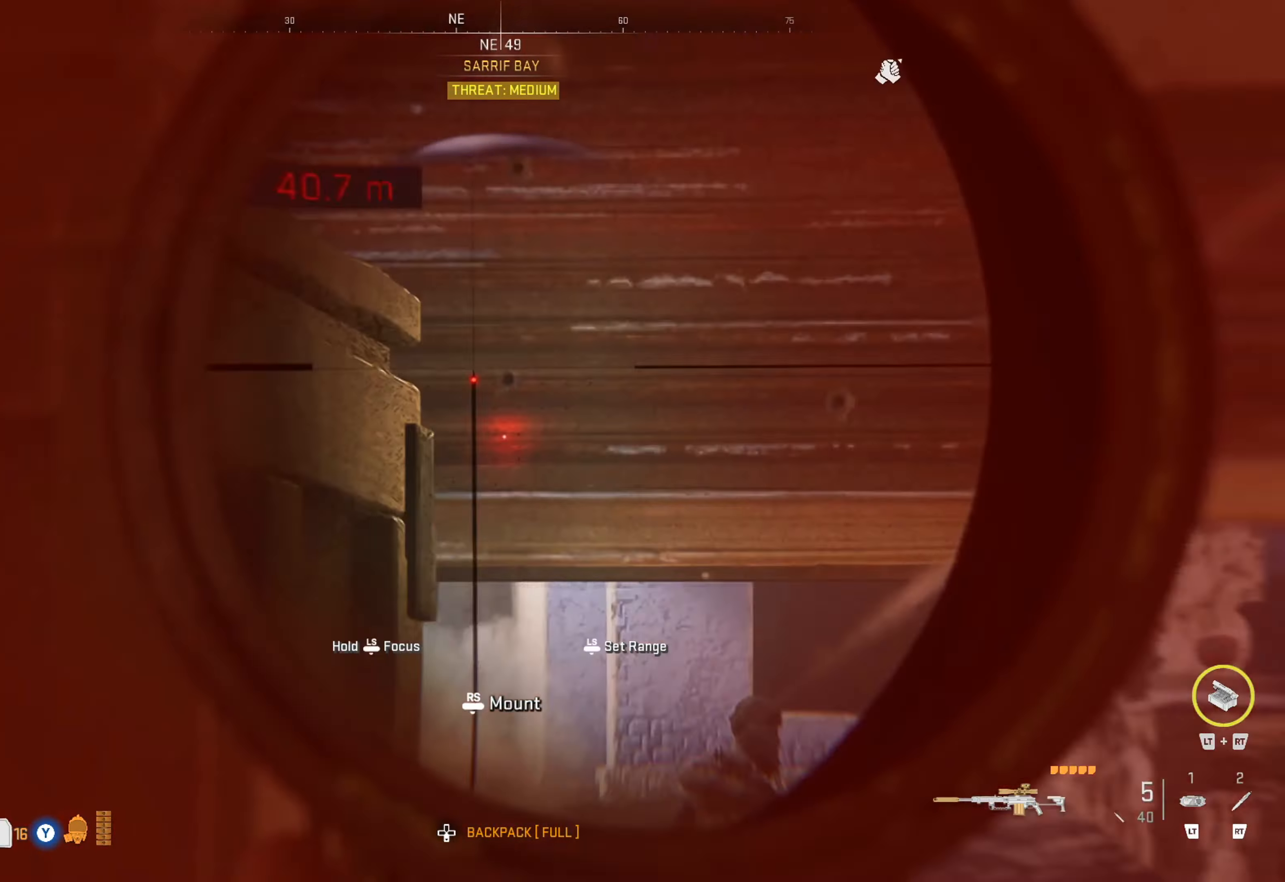
{"buttons": ["L1"], "left_stick": "left", "right_stick": "center", "events": [[17, "R1", "up"], [117, "right_stick", "center"], [167, "right_stick", "right"], [200, "left_stick", "left"], [467, "right_stick", "center"]]}
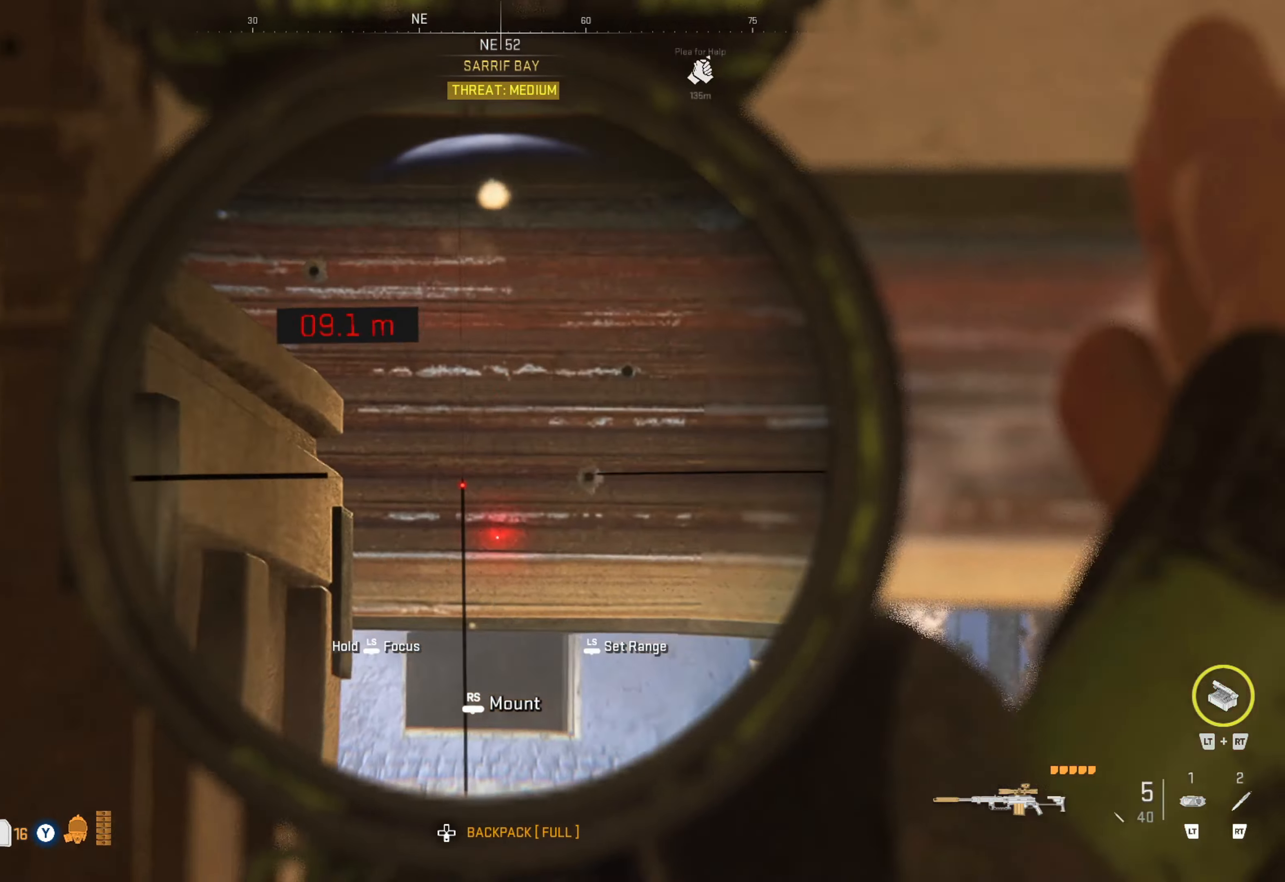
{"buttons": [], "left_stick": "left", "right_stick": "right", "events": [[67, "right_stick", "down"], [183, "L1", "up"], [300, "right_stick", "right"]]}
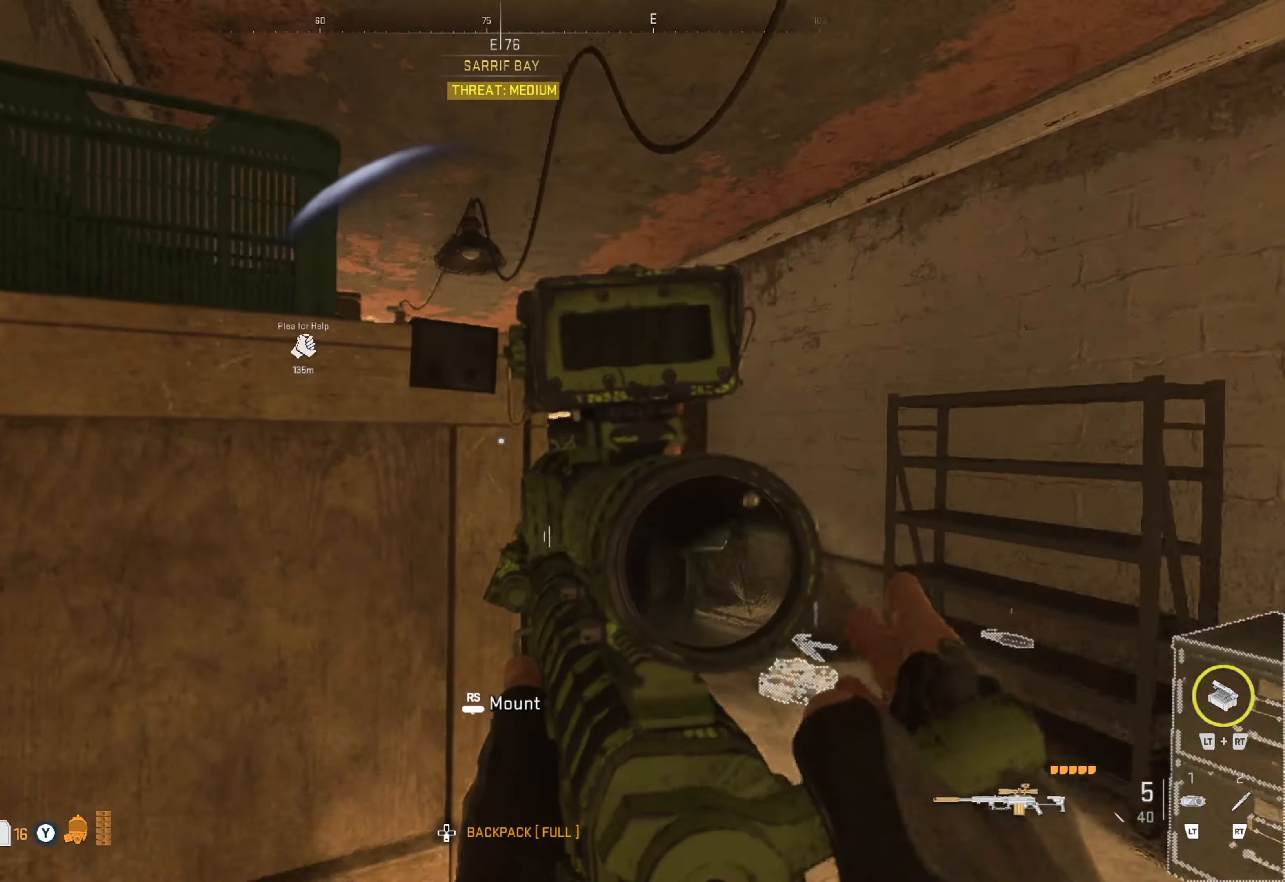
{"buttons": [], "left_stick": "up-right", "right_stick": "center", "events": [[117, "left_stick", "down"], [117, "right_stick", "center"], [183, "right_stick", "right"], [217, "left_stick", "right"], [350, "left_stick", "up-right"], [433, "right_stick", "center"]]}
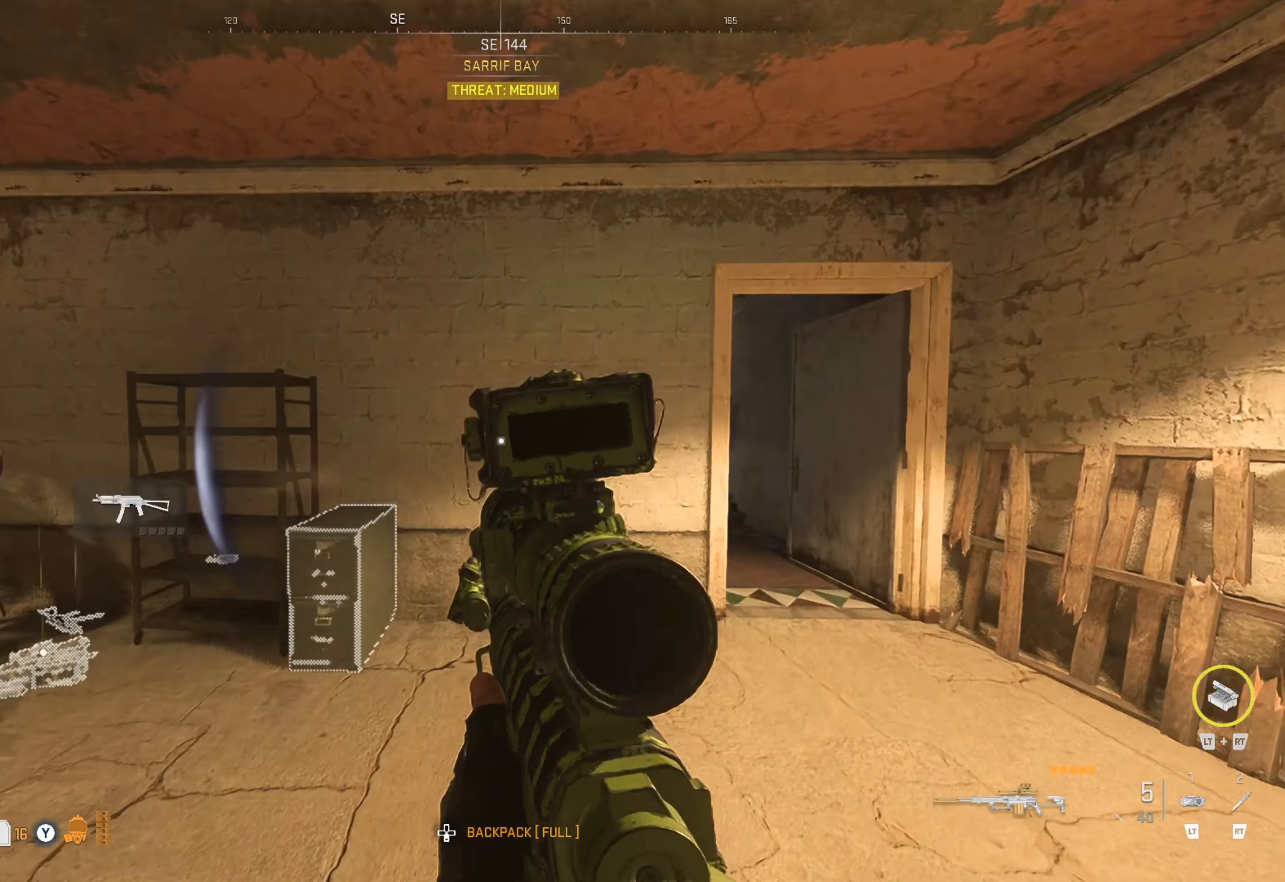
{"buttons": [], "left_stick": "up", "right_stick": "left", "events": [[33, "right_stick", "right"], [250, "right_stick", "center"], [400, "right_stick", "left"], [500, "left_stick", "up"]]}
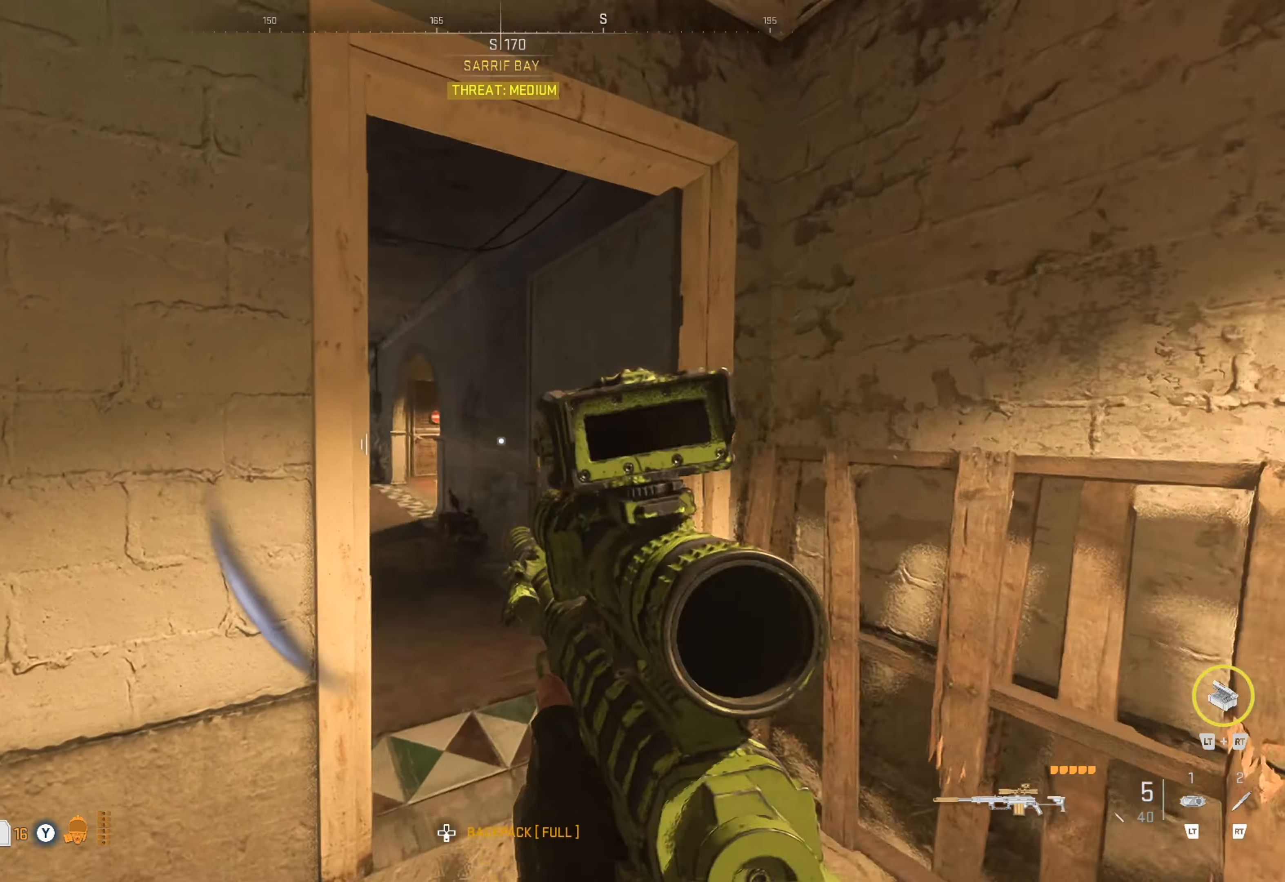
{"buttons": ["Y"], "left_stick": "up", "right_stick": "center", "events": [[133, "right_stick", "center"], [333, "Y", "down"]]}
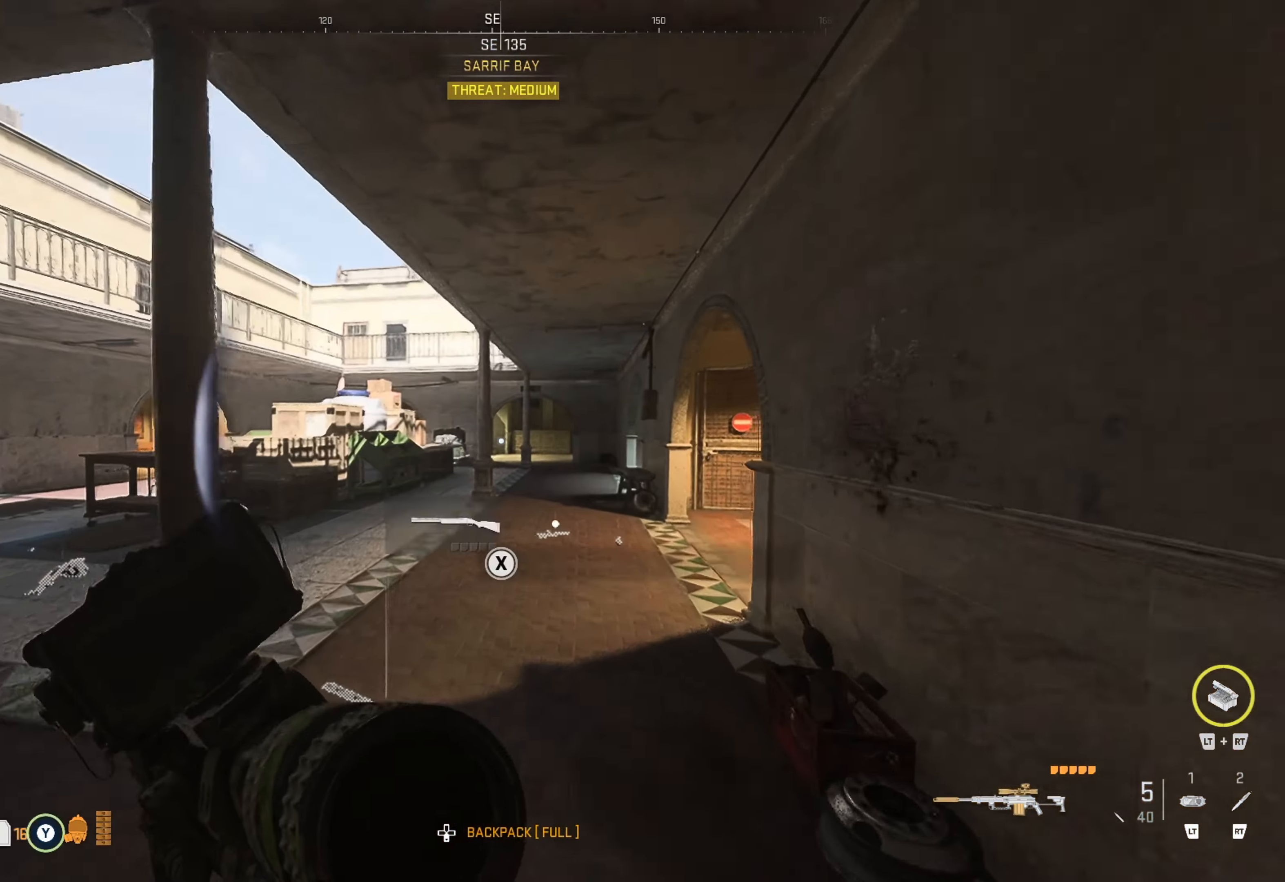
{"buttons": ["Y"], "left_stick": "up-right", "right_stick": "center", "events": [[33, "left_stick", "up-left"], [267, "left_stick", "up"], [417, "left_stick", "up-right"]]}
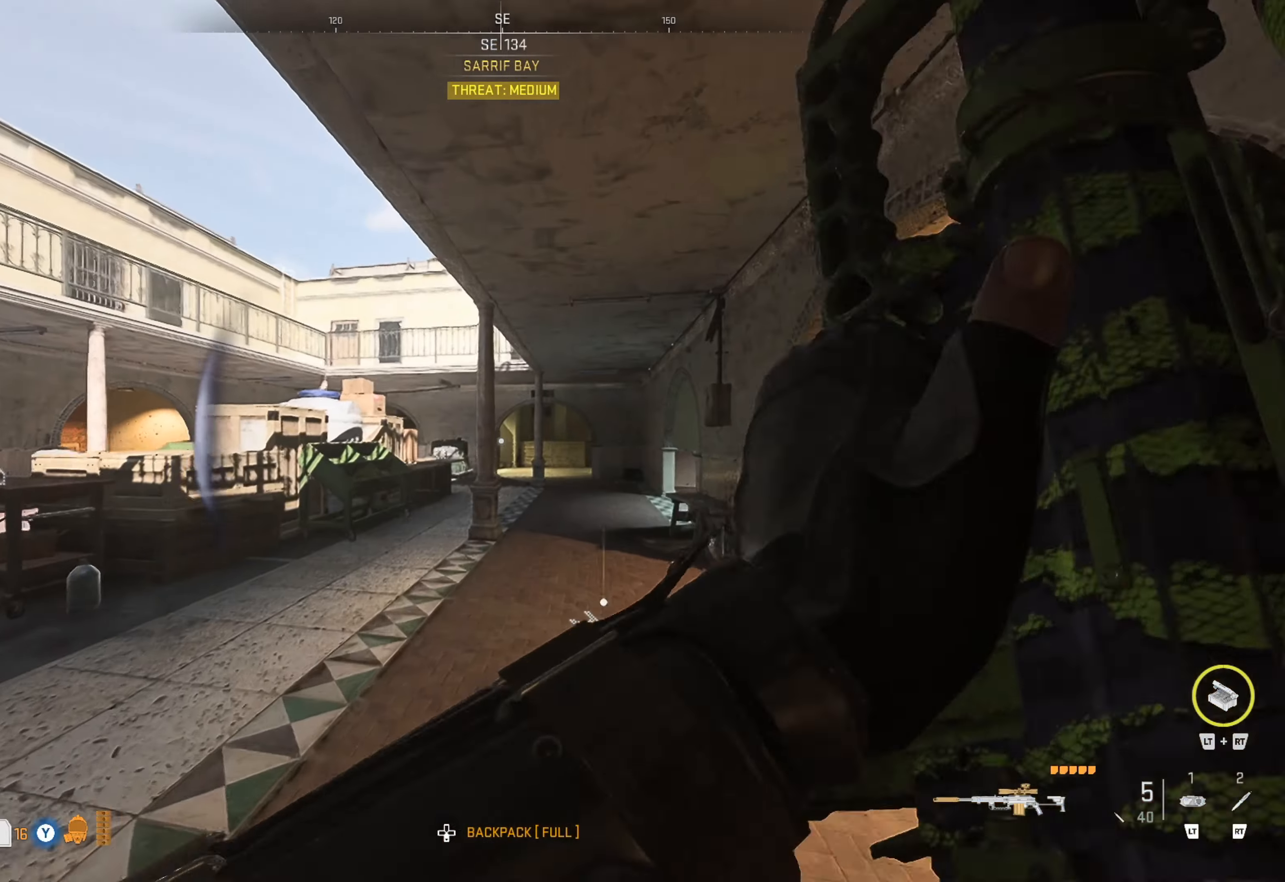
{"buttons": [], "left_stick": "up-right", "right_stick": "center", "events": [[384, "Y", "up"]]}
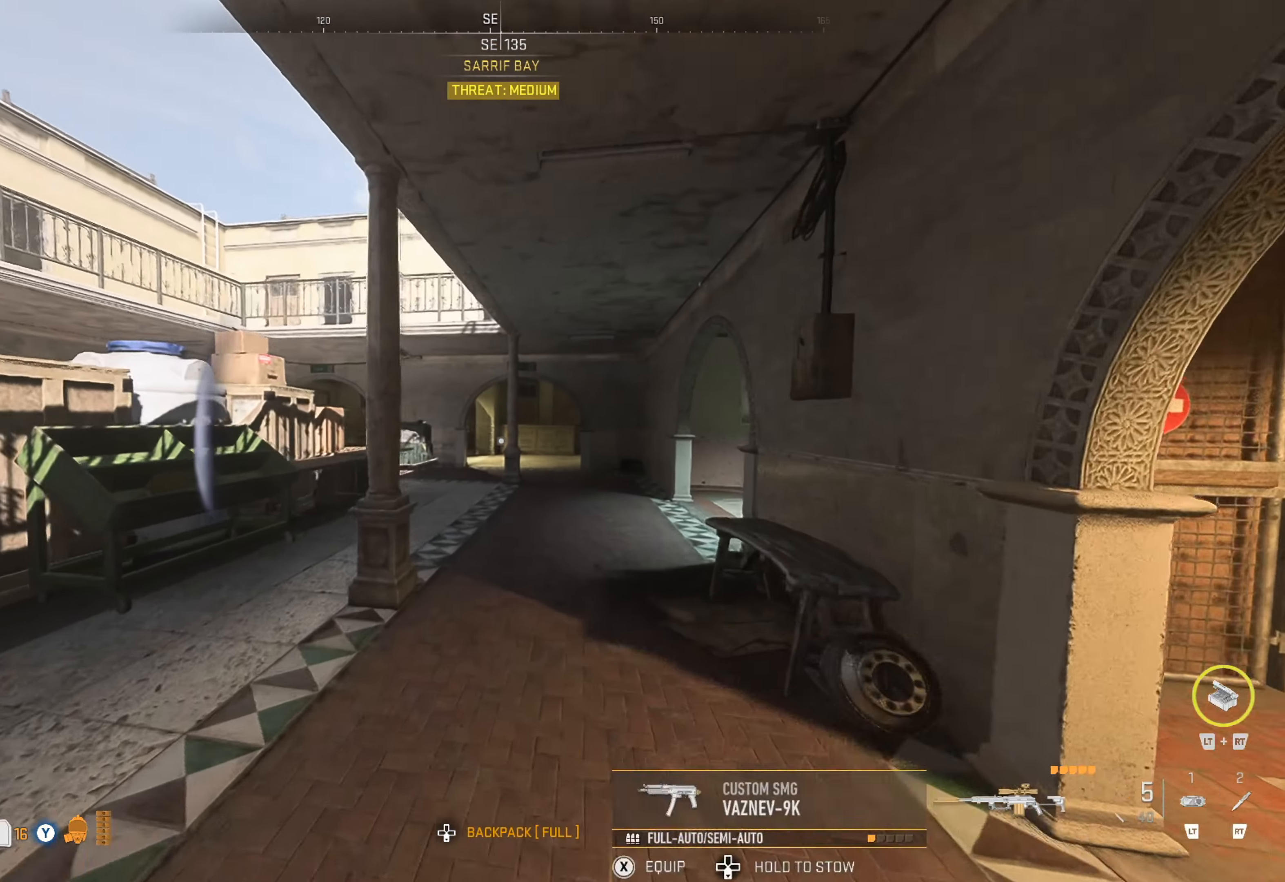
{"buttons": [], "left_stick": "up", "right_stick": "center", "events": [[134, "right_stick", "left"], [234, "right_stick", "center"], [484, "left_stick", "up"]]}
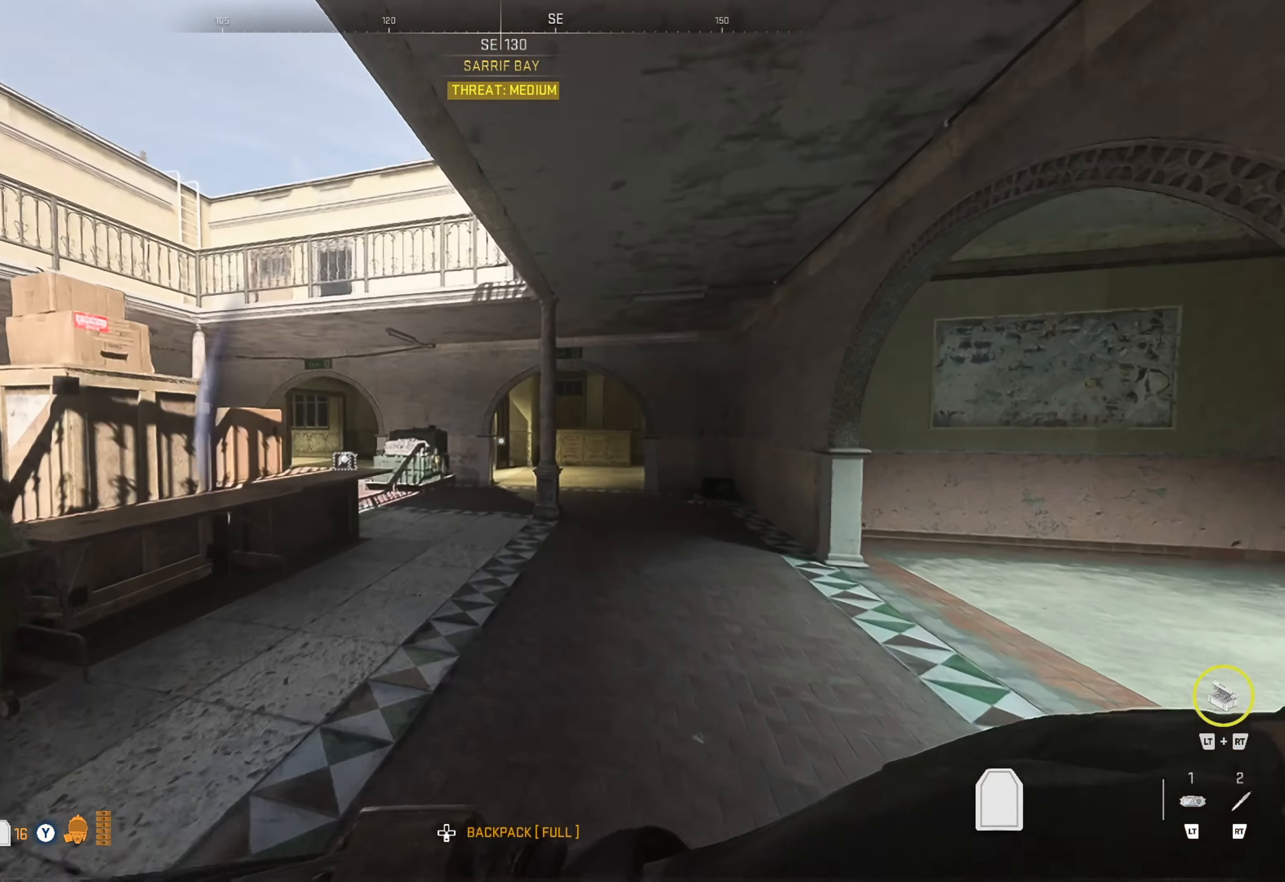
{"buttons": [], "left_stick": "up-right", "right_stick": "right", "events": [[334, "right_stick", "right"], [367, "left_stick", "up-right"]]}
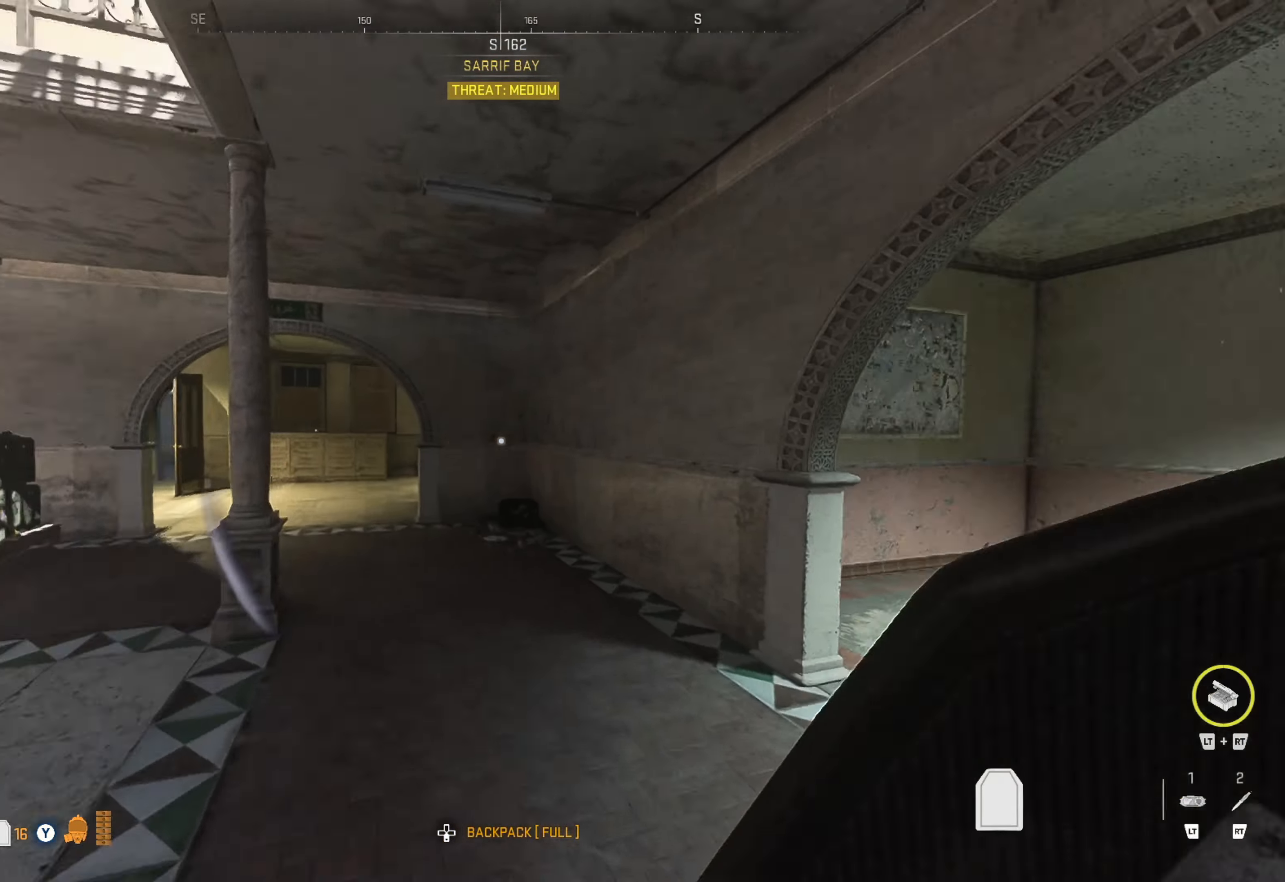
{"buttons": [], "left_stick": "up", "right_stick": "center", "events": [[50, "right_stick", "center"], [84, "left_stick", "up"], [167, "right_stick", "left"], [367, "right_stick", "center"]]}
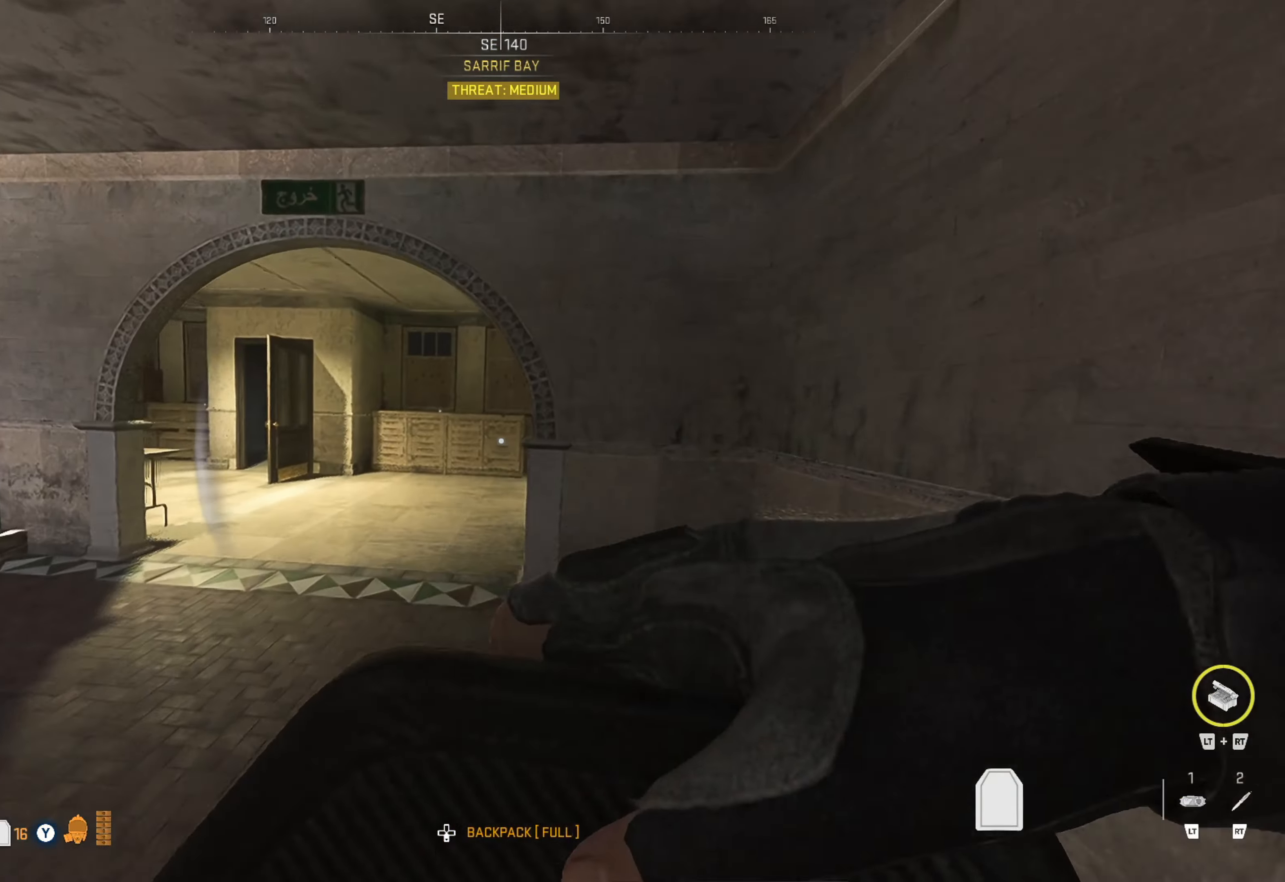
{"buttons": [], "left_stick": "up", "right_stick": "center", "events": [[17, "right_stick", "left"], [200, "right_stick", "center"], [334, "right_stick", "left"], [500, "right_stick", "center"]]}
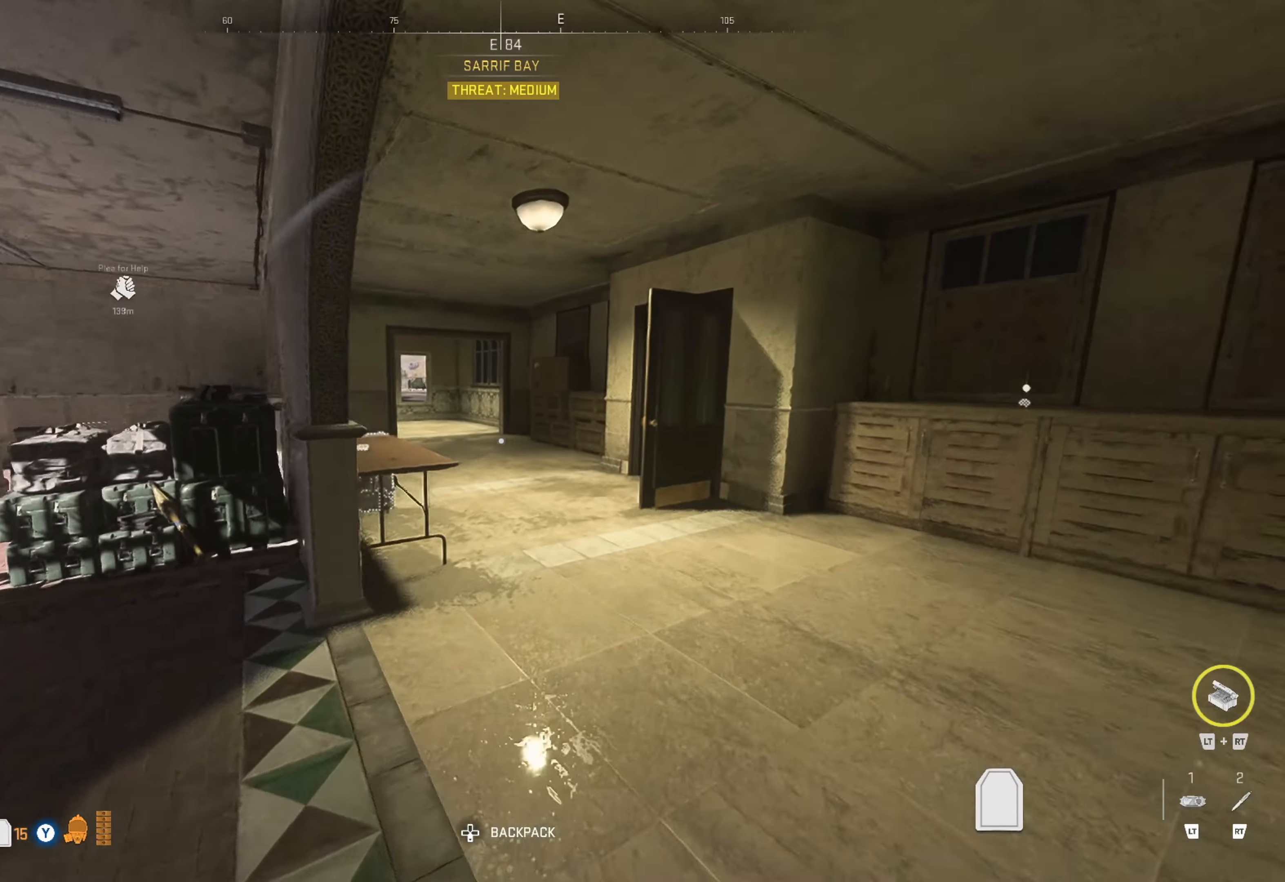
{"buttons": [], "left_stick": "up", "right_stick": "center", "events": [[84, "right_stick", "left"], [250, "right_stick", "center"]]}
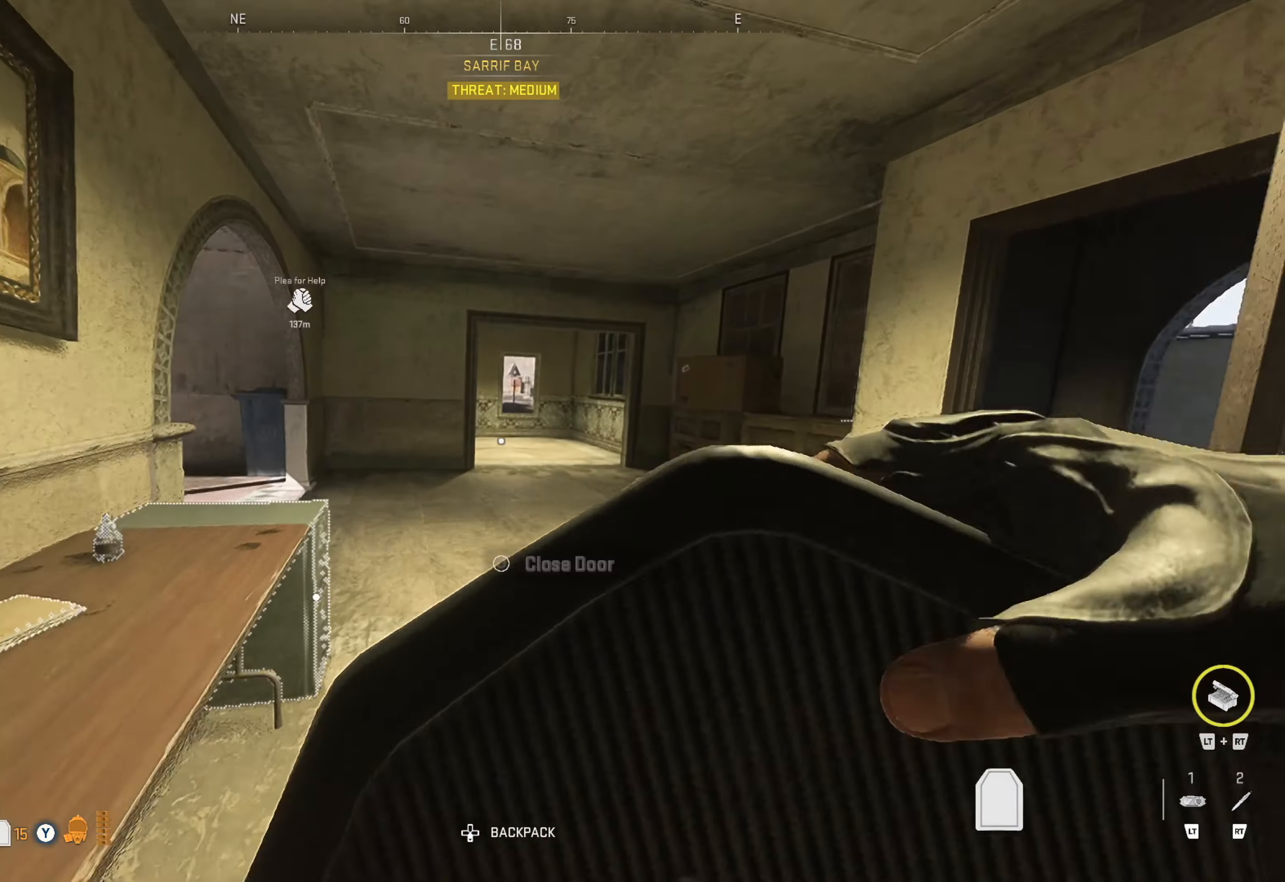
{"buttons": [], "left_stick": "up", "right_stick": "center", "events": []}
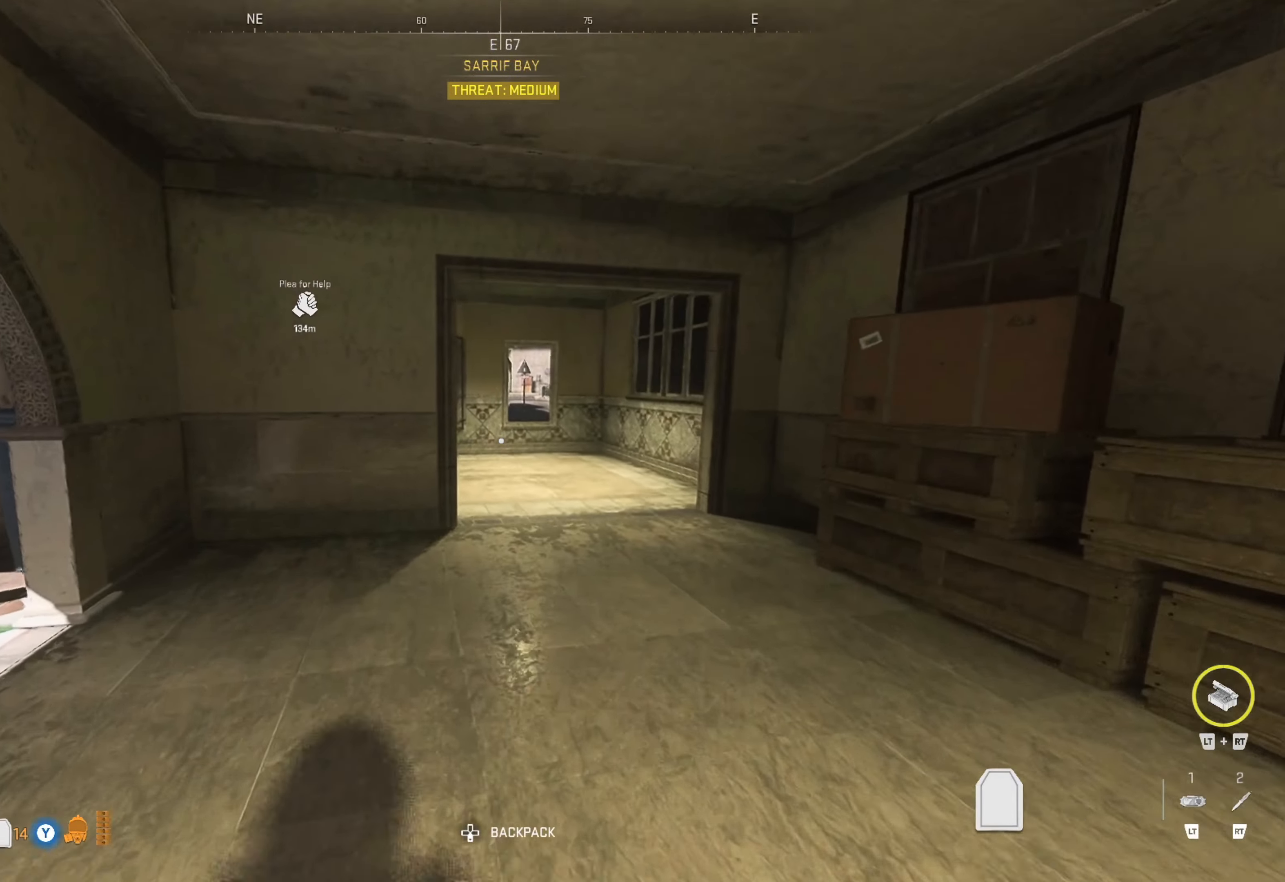
{"buttons": [], "left_stick": "up", "right_stick": "center", "events": []}
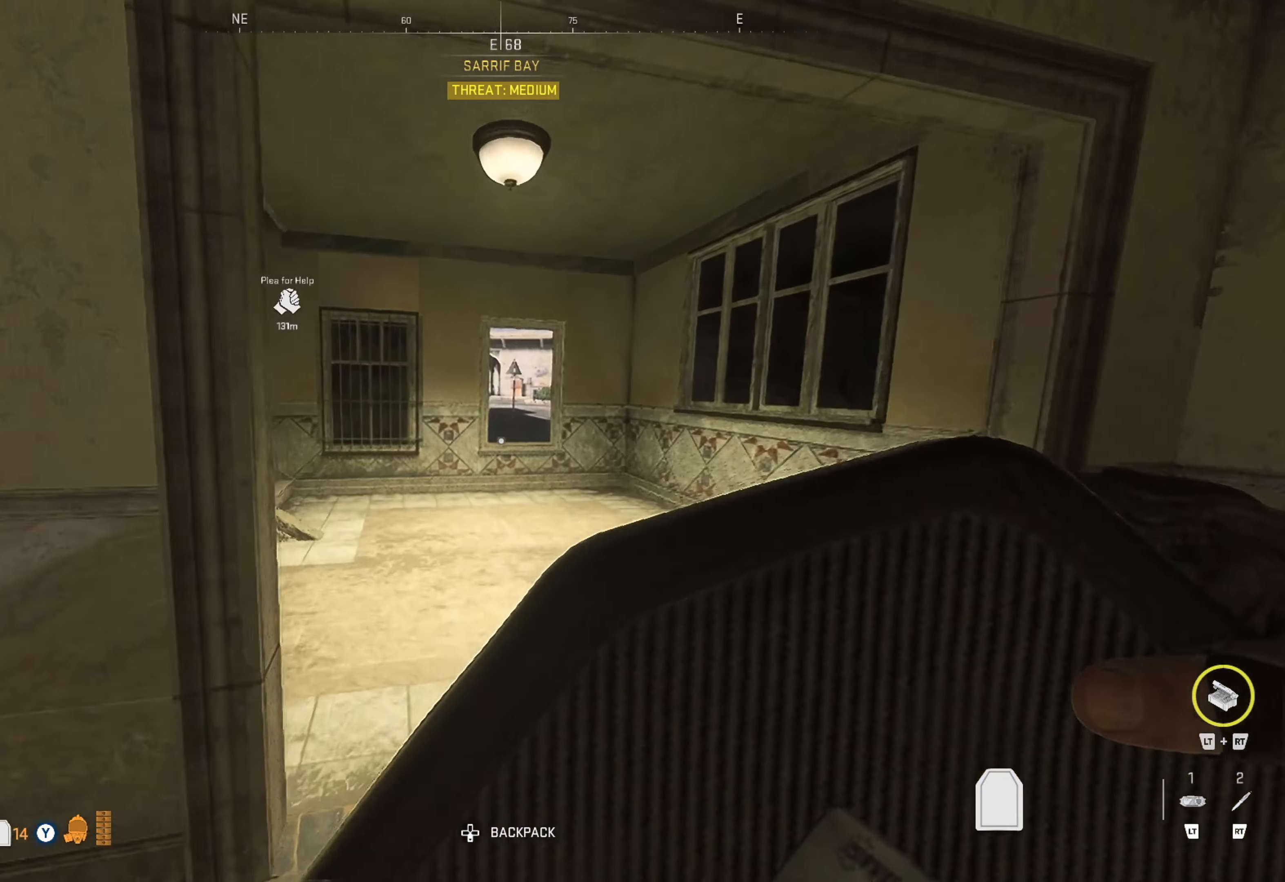
{"buttons": [], "left_stick": "up", "right_stick": "center", "events": [[100, "right_stick", "left"], [284, "right_stick", "center"]]}
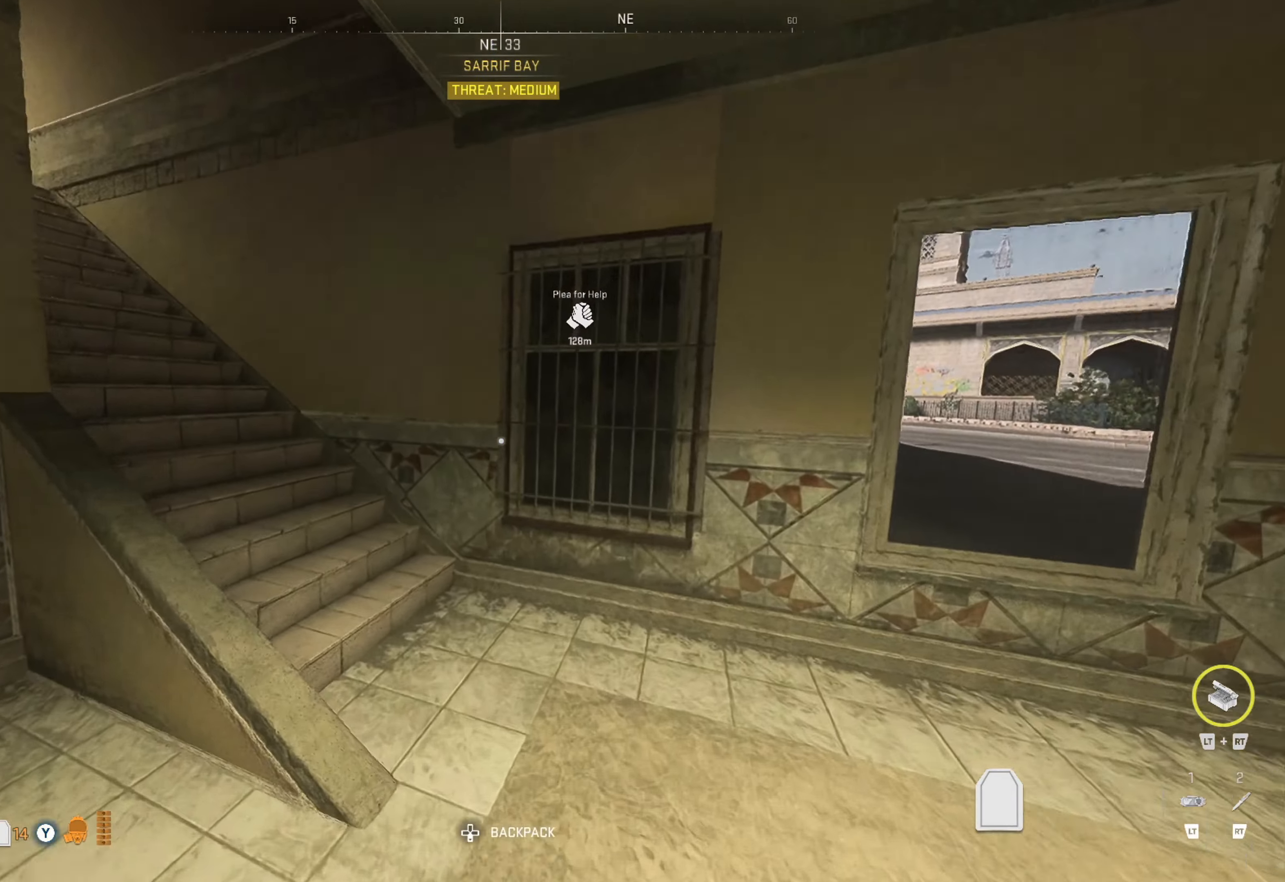
{"buttons": [], "left_stick": "up", "right_stick": "center", "events": [[17, "right_stick", "left"], [200, "right_stick", "center"], [250, "right_stick", "left"], [450, "right_stick", "center"]]}
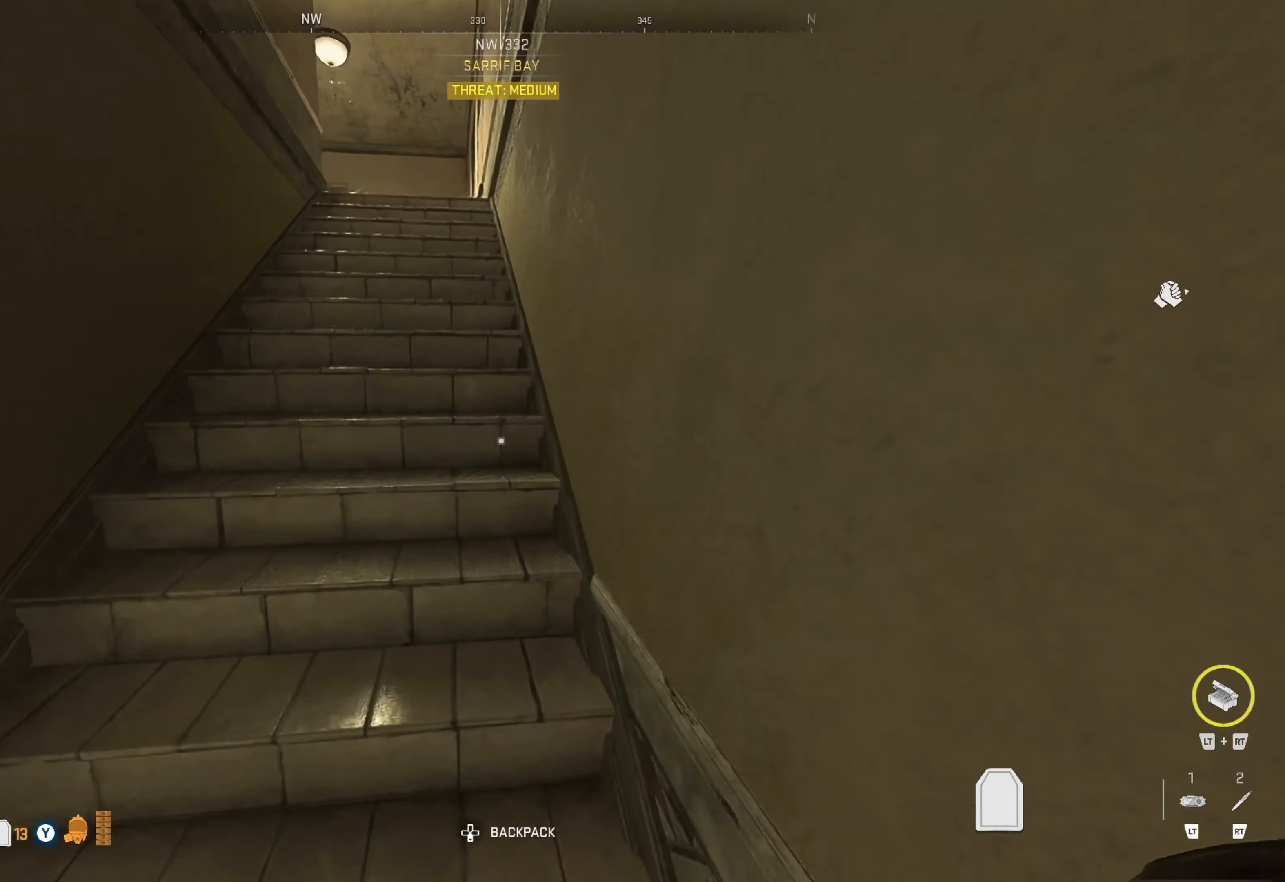
{"buttons": [], "left_stick": "up", "right_stick": "left", "events": [[33, "L3", "down"], [116, "L3", "up"], [200, "L3", "down"], [300, "L3", "up"], [400, "right_stick", "left"]]}
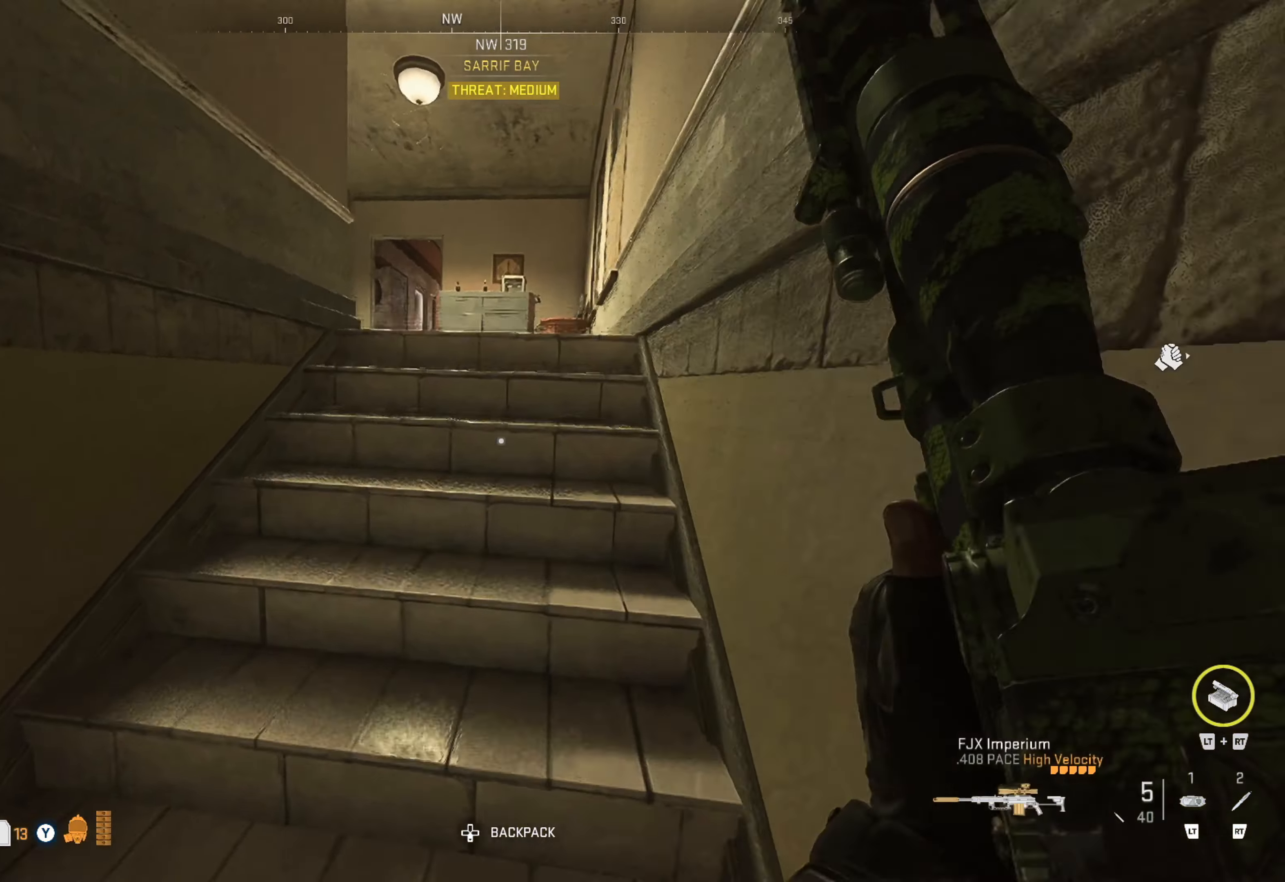
{"buttons": [], "left_stick": "up", "right_stick": "down-left", "events": [[116, "right_stick", "center"], [450, "right_stick", "down-left"]]}